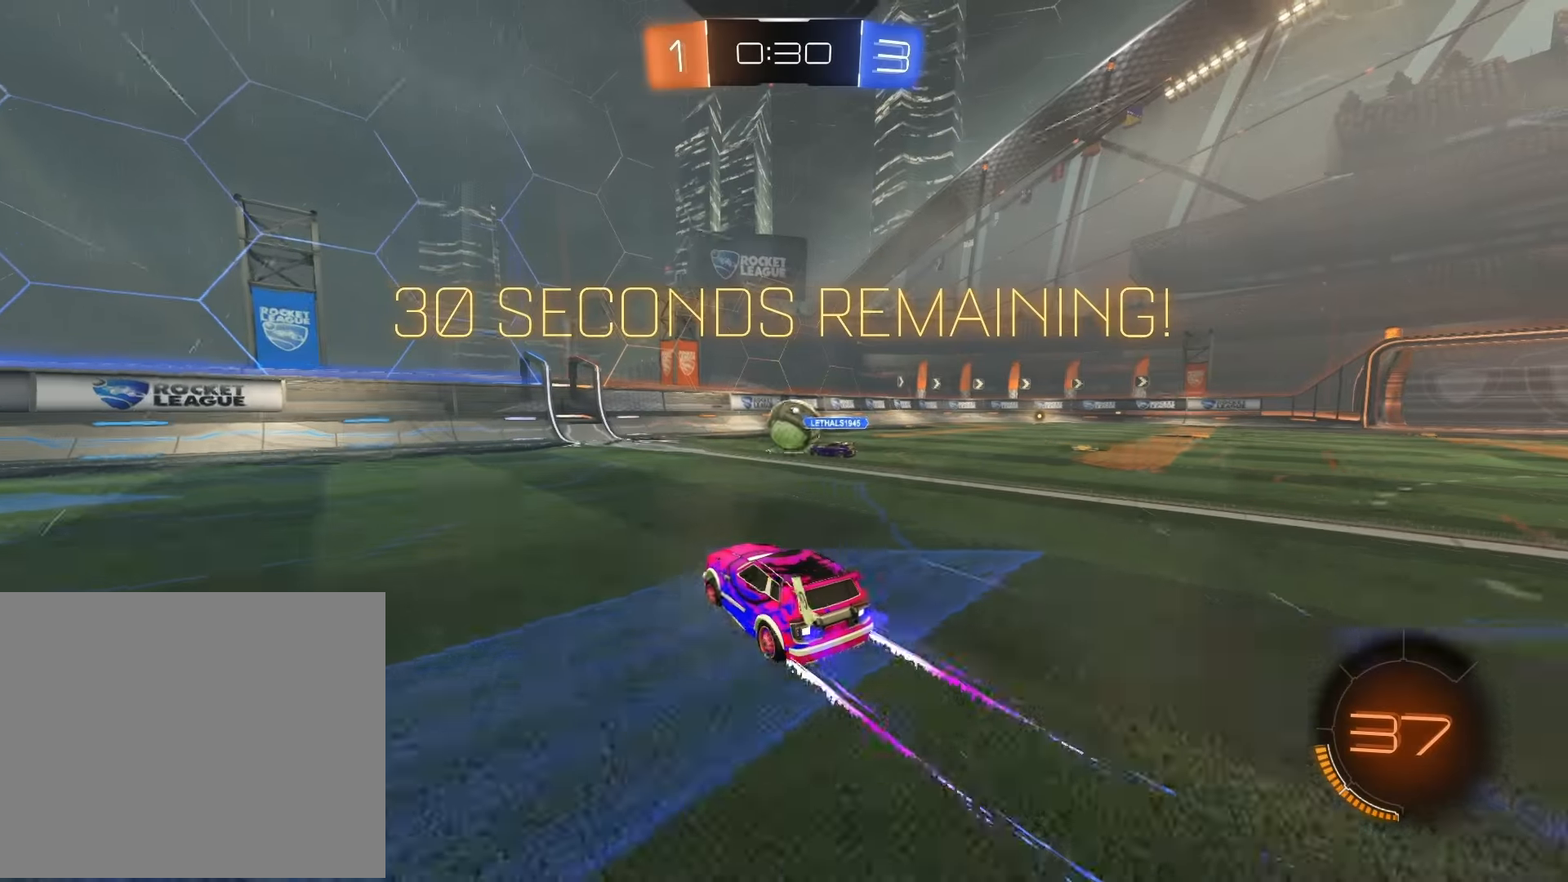
Gameplay with a controller (PlayStation layout); each line is a JSON object with the inputs held at the frame after it. "events" lists button and stick changes between this image and that frame as [ms after this image, input, new state], when the widget could be followed in between.
{"buttons": ["R1", "R2"], "left_stick": "center", "right_stick": "center", "events": [[17, "left_stick", "center"], [283, "R1", "down"]]}
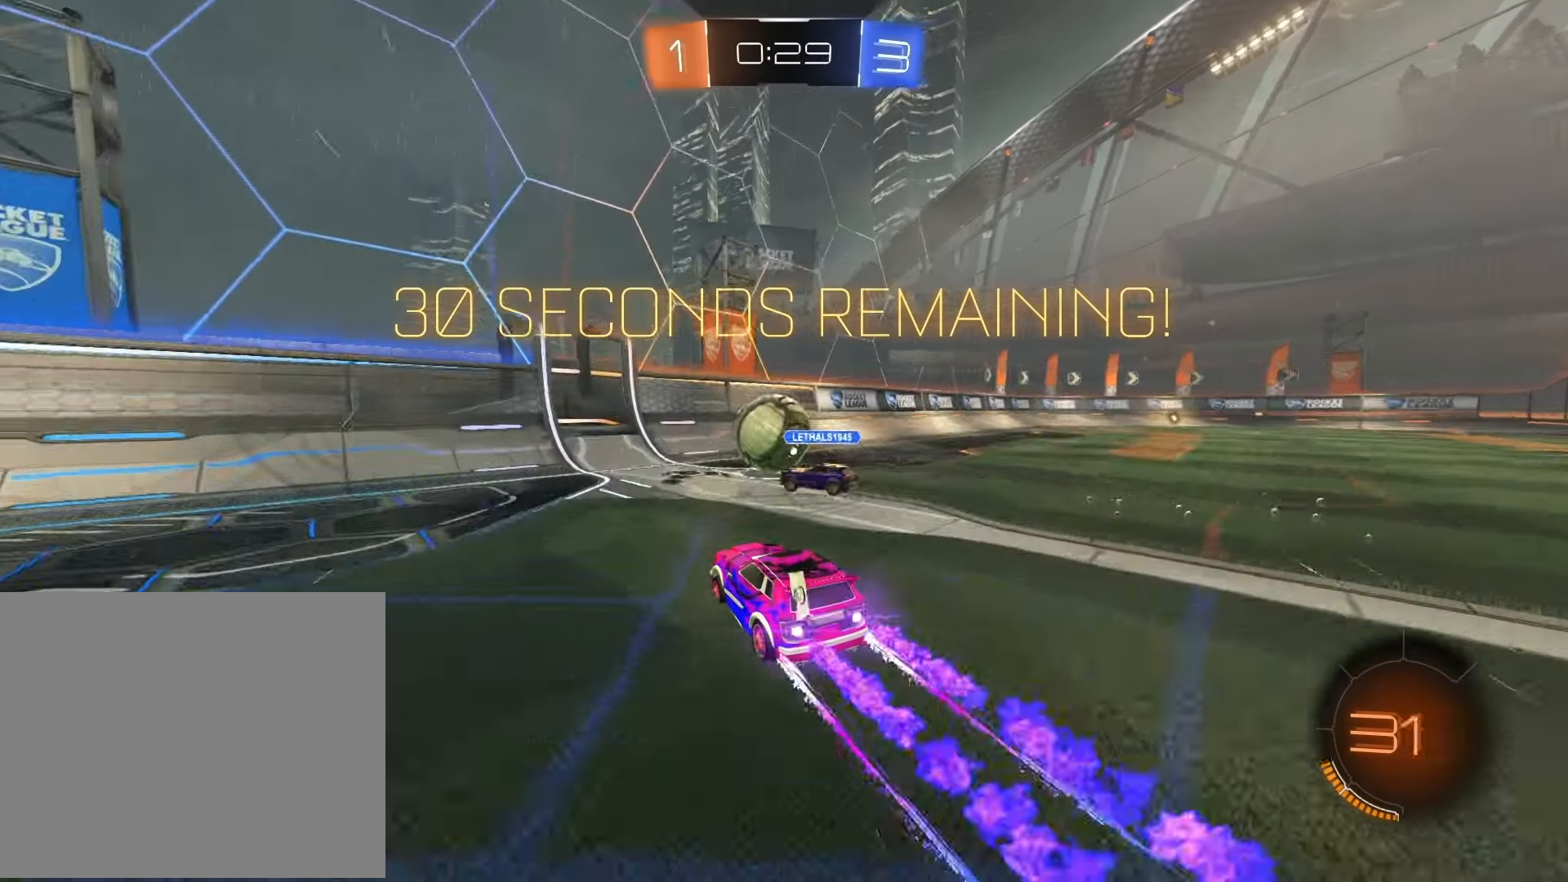
{"buttons": ["R2"], "left_stick": "right", "right_stick": "center", "events": [[217, "left_stick", "left"], [400, "left_stick", "right"], [417, "R1", "up"]]}
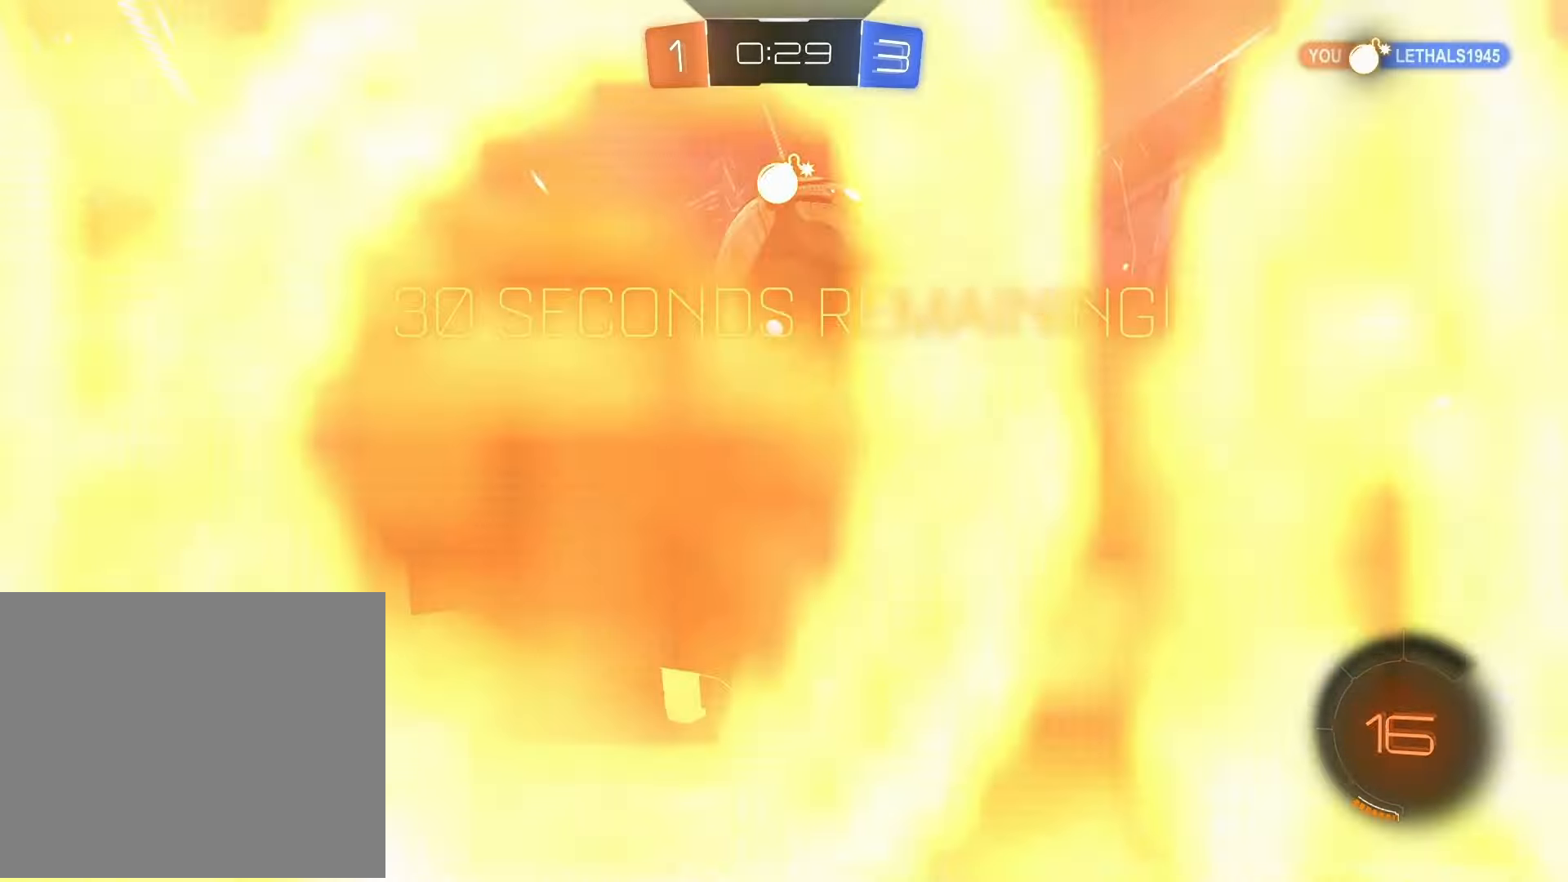
{"buttons": ["R2"], "left_stick": "center", "right_stick": "center", "events": [[50, "TRIANGLE", "down"], [150, "TRIANGLE", "up"], [383, "TRIANGLE", "down"], [500, "TRIANGLE", "up"], [500, "left_stick", "center"]]}
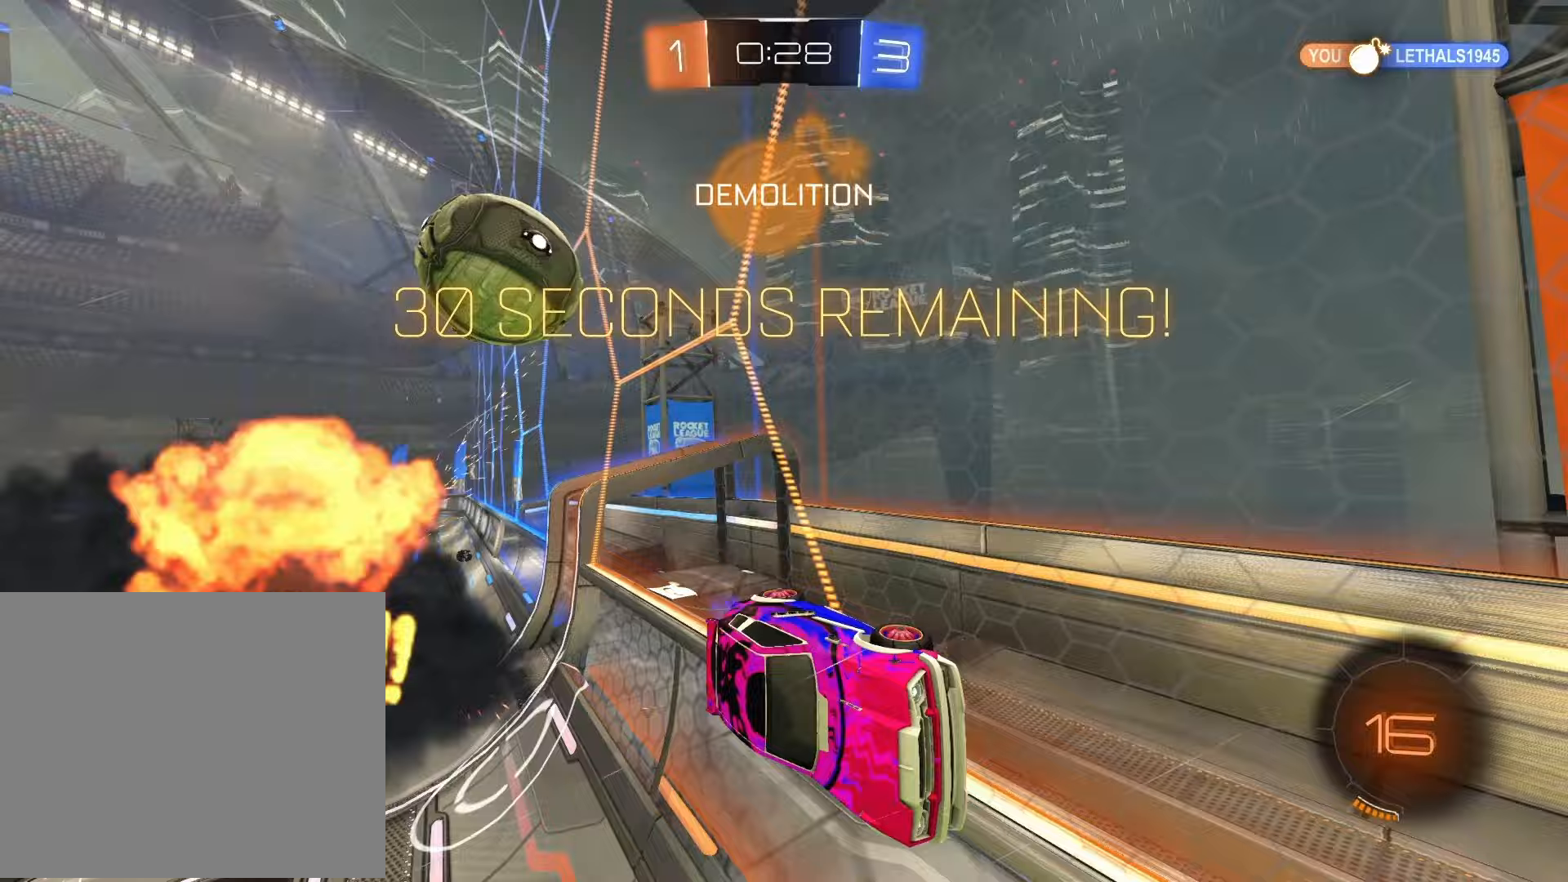
{"buttons": ["R2"], "left_stick": "center", "right_stick": "center", "events": [[167, "CROSS", "down"], [167, "R1", "down"], [167, "SQUARE", "down"], [183, "left_stick", "down-left"], [233, "CROSS", "up"], [283, "TRIANGLE", "down"], [317, "SQUARE", "up"], [367, "R1", "up"], [400, "TRIANGLE", "up"], [400, "left_stick", "center"]]}
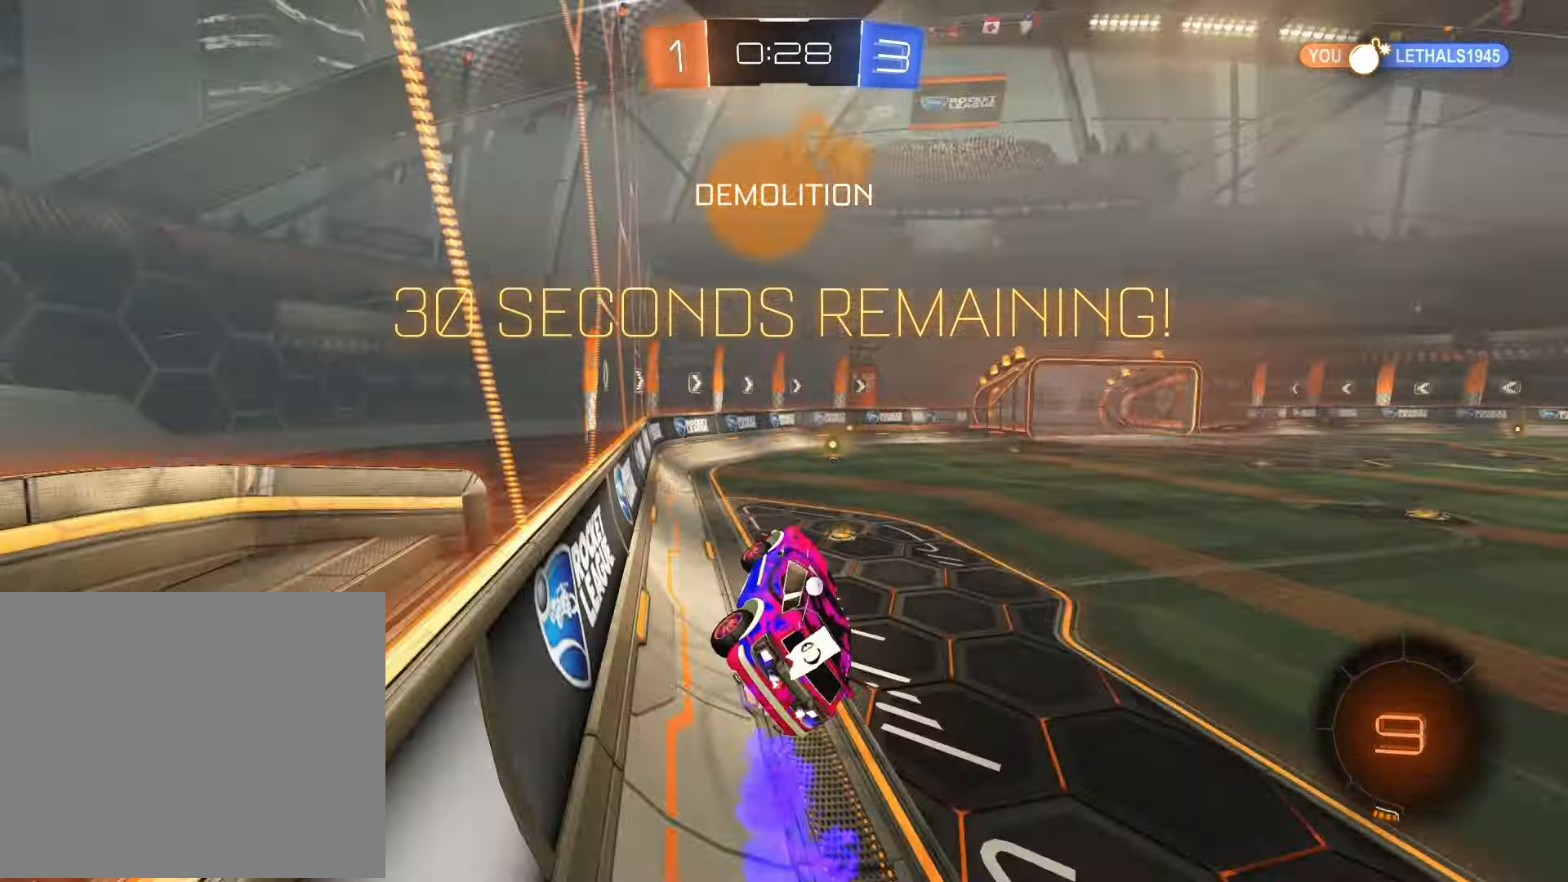
{"buttons": ["CROSS", "R1", "R2"], "left_stick": "up", "right_stick": "center", "events": [[317, "left_stick", "up"], [383, "CROSS", "down"], [483, "R1", "down"]]}
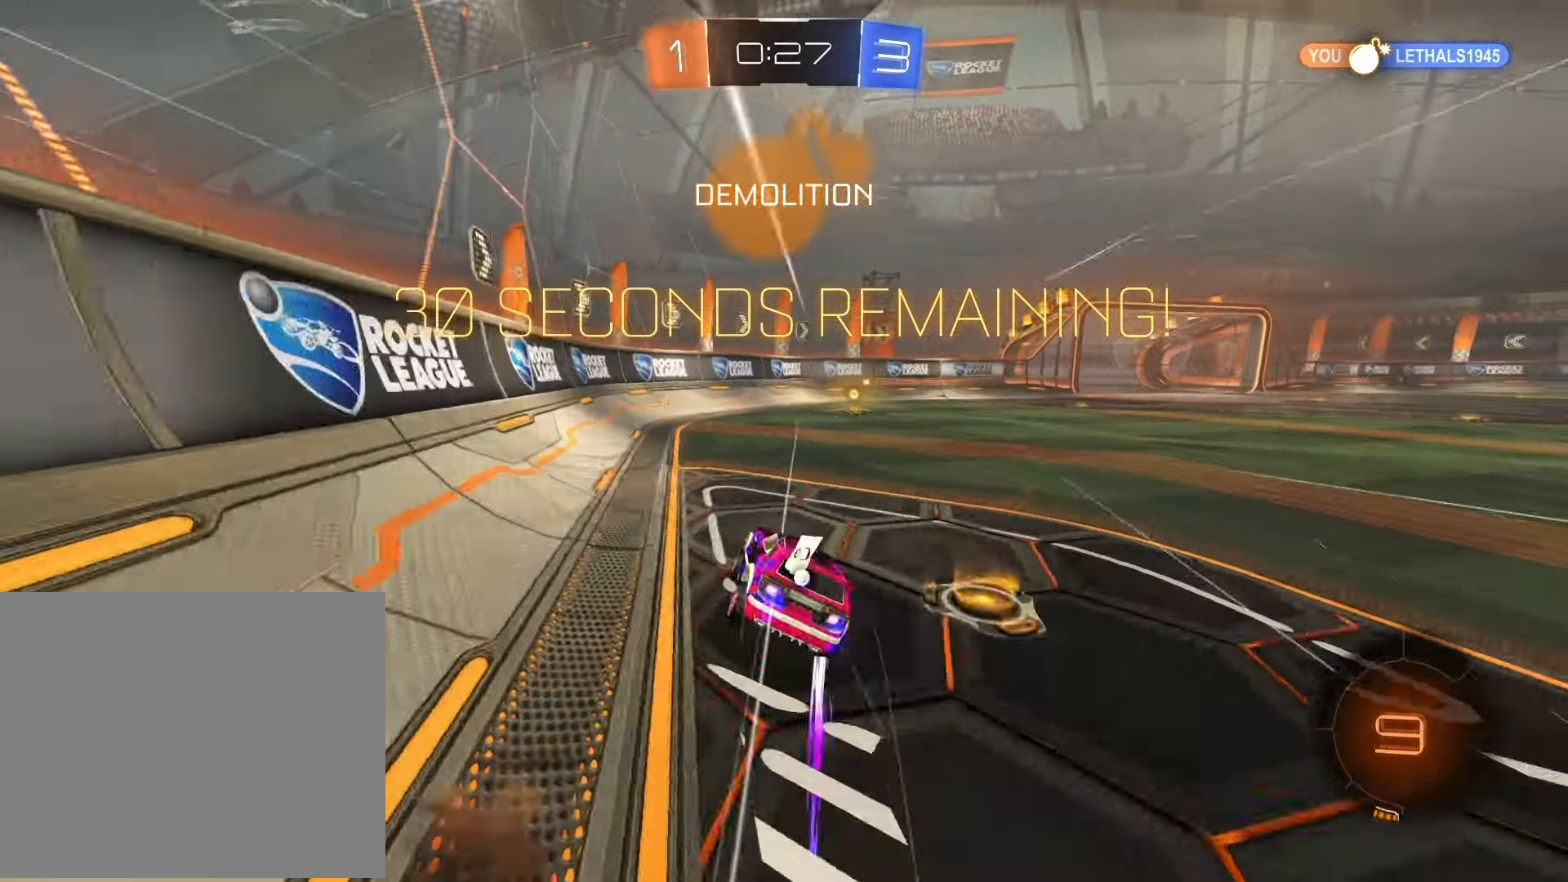
{"buttons": [], "left_stick": "right", "right_stick": "center", "events": [[17, "CROSS", "up"], [17, "left_stick", "center"], [267, "left_stick", "right"], [317, "R1", "up"], [450, "R2", "up"]]}
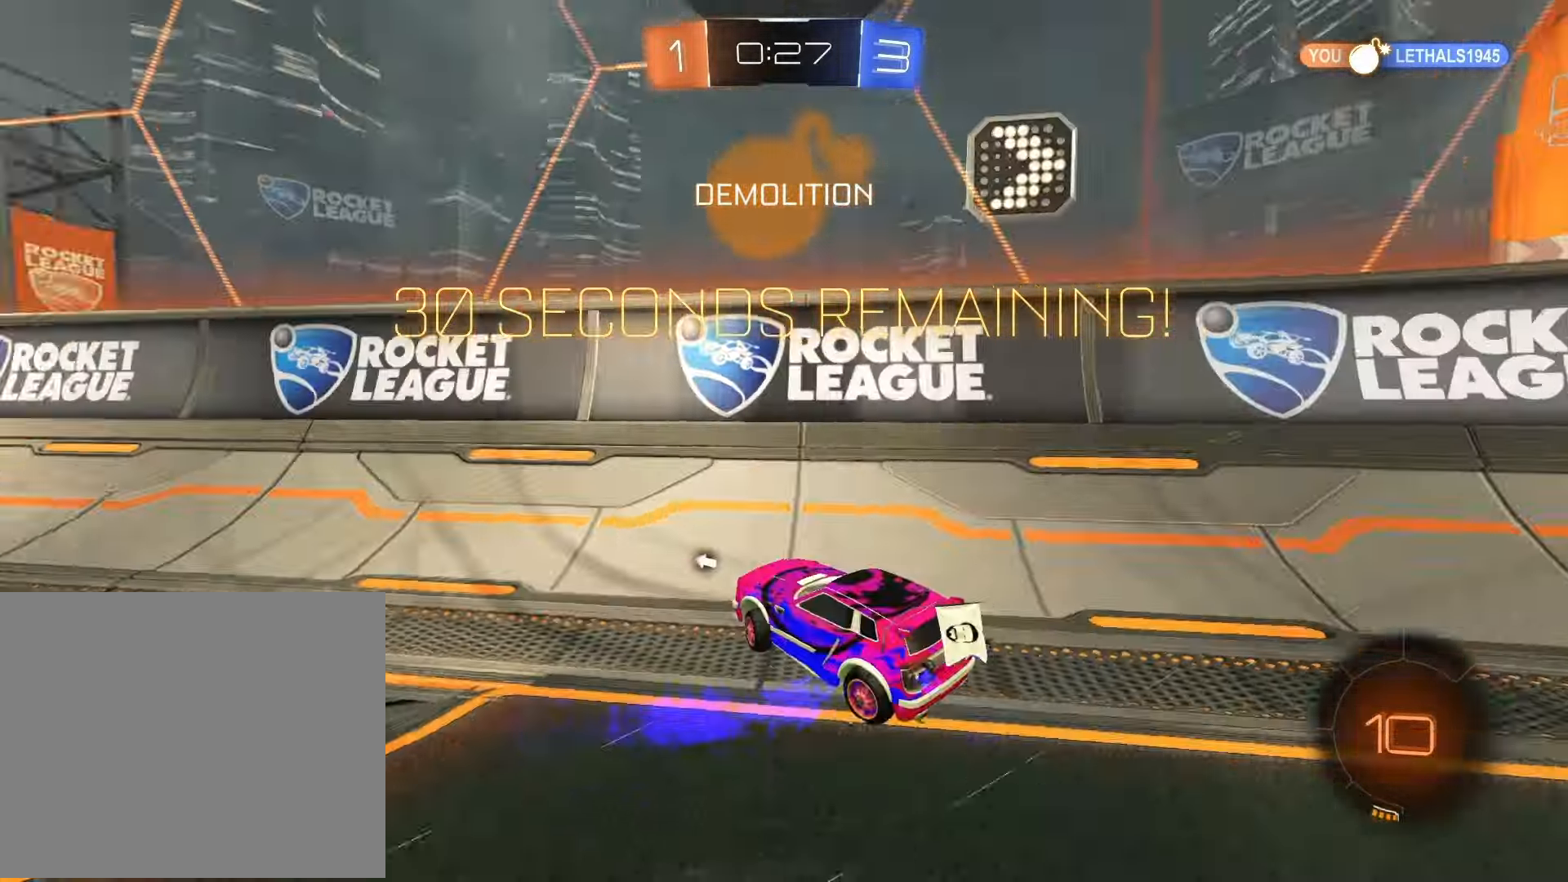
{"buttons": ["R2"], "left_stick": "right", "right_stick": "center", "events": [[50, "R2", "down"], [233, "TRIANGLE", "down"], [400, "TRIANGLE", "up"]]}
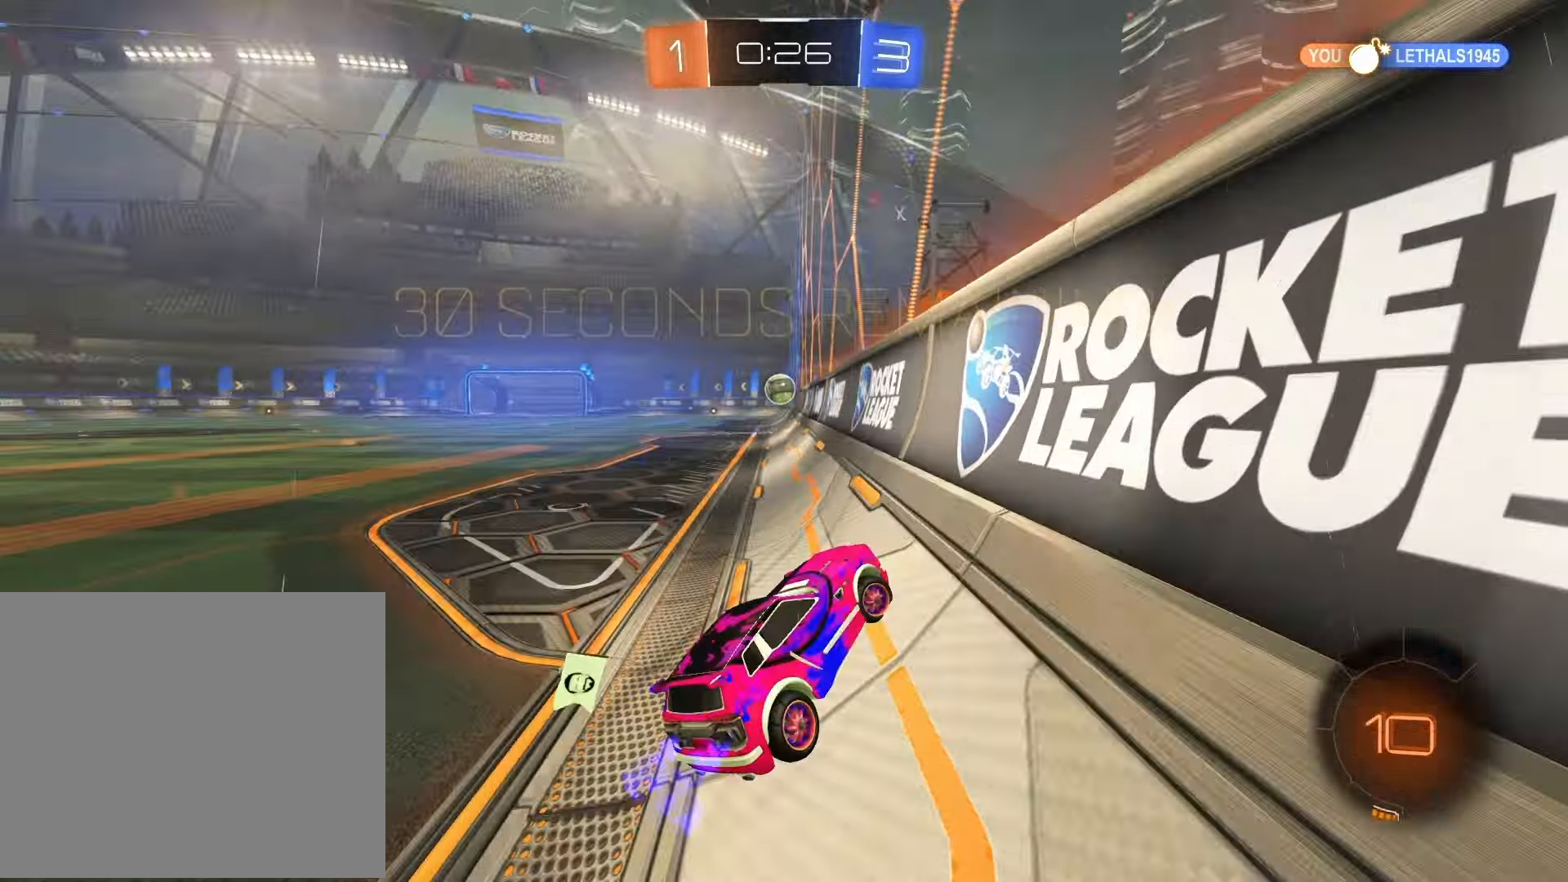
{"buttons": ["R2"], "left_stick": "left", "right_stick": "center", "events": [[67, "left_stick", "left"]]}
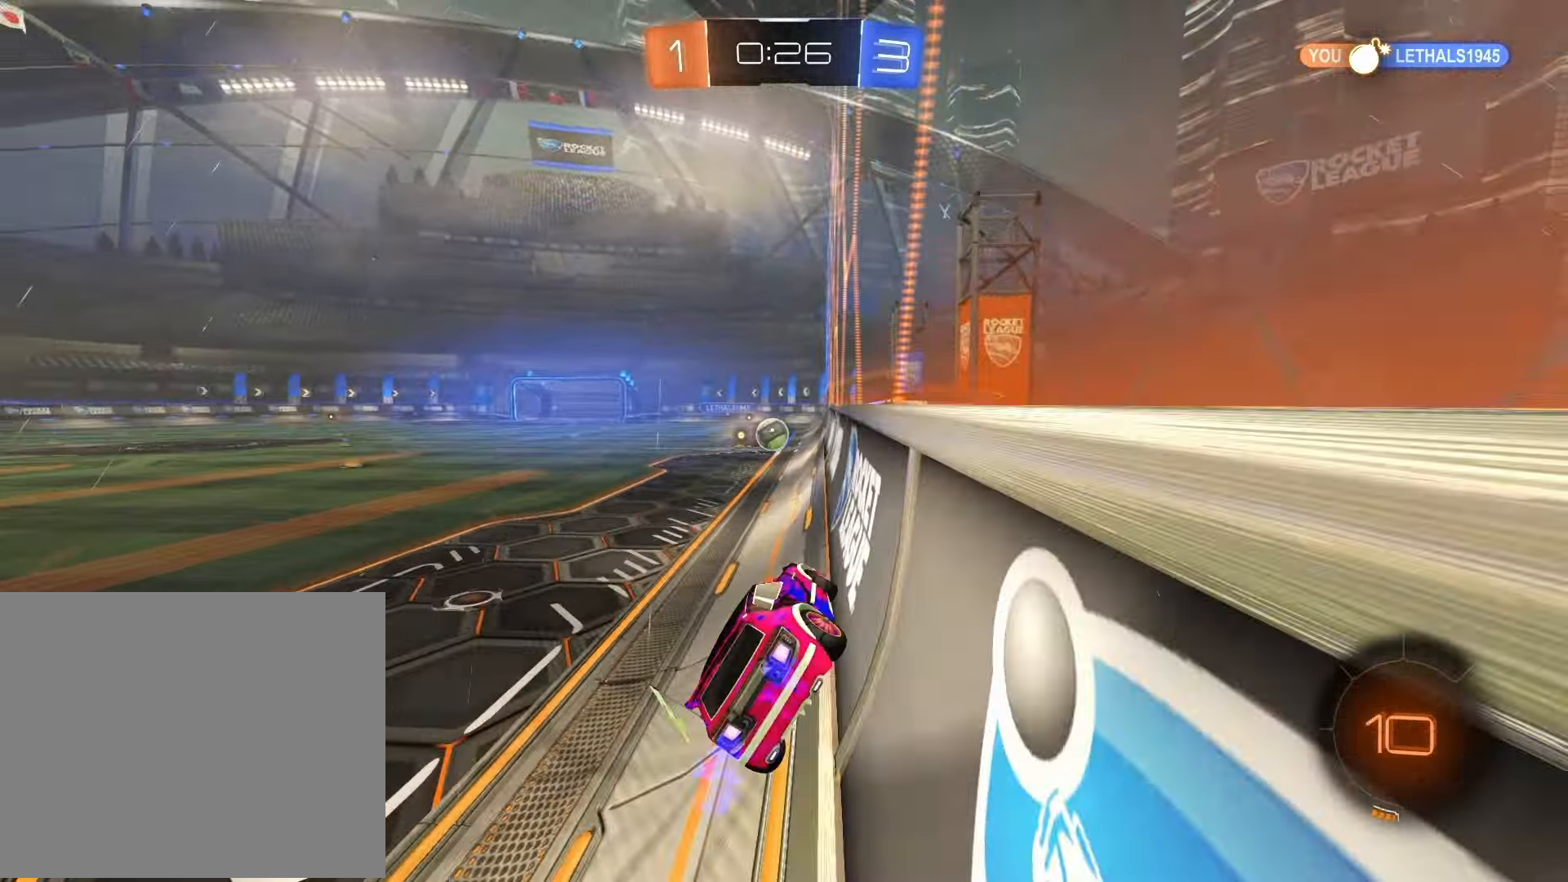
{"buttons": ["R2"], "left_stick": "center", "right_stick": "center", "events": [[17, "left_stick", "down-right"], [117, "CROSS", "down"], [150, "SQUARE", "down"], [217, "CROSS", "up"], [300, "SQUARE", "up"], [333, "left_stick", "center"]]}
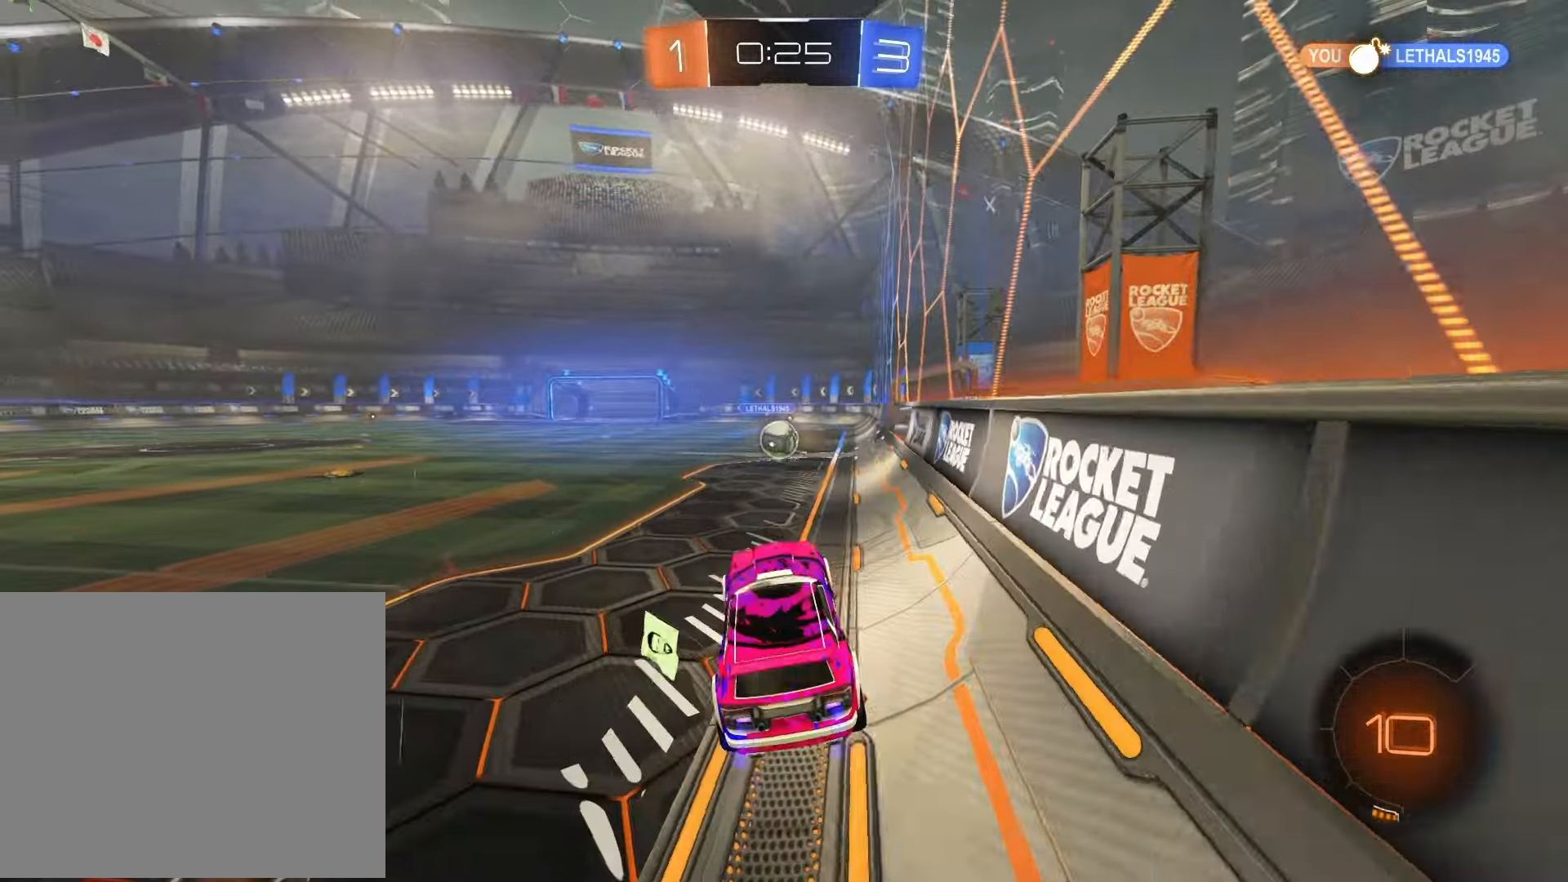
{"buttons": ["CROSS", "R2"], "left_stick": "up-right", "right_stick": "center", "events": [[267, "left_stick", "up"], [417, "CROSS", "down"], [467, "left_stick", "up-right"]]}
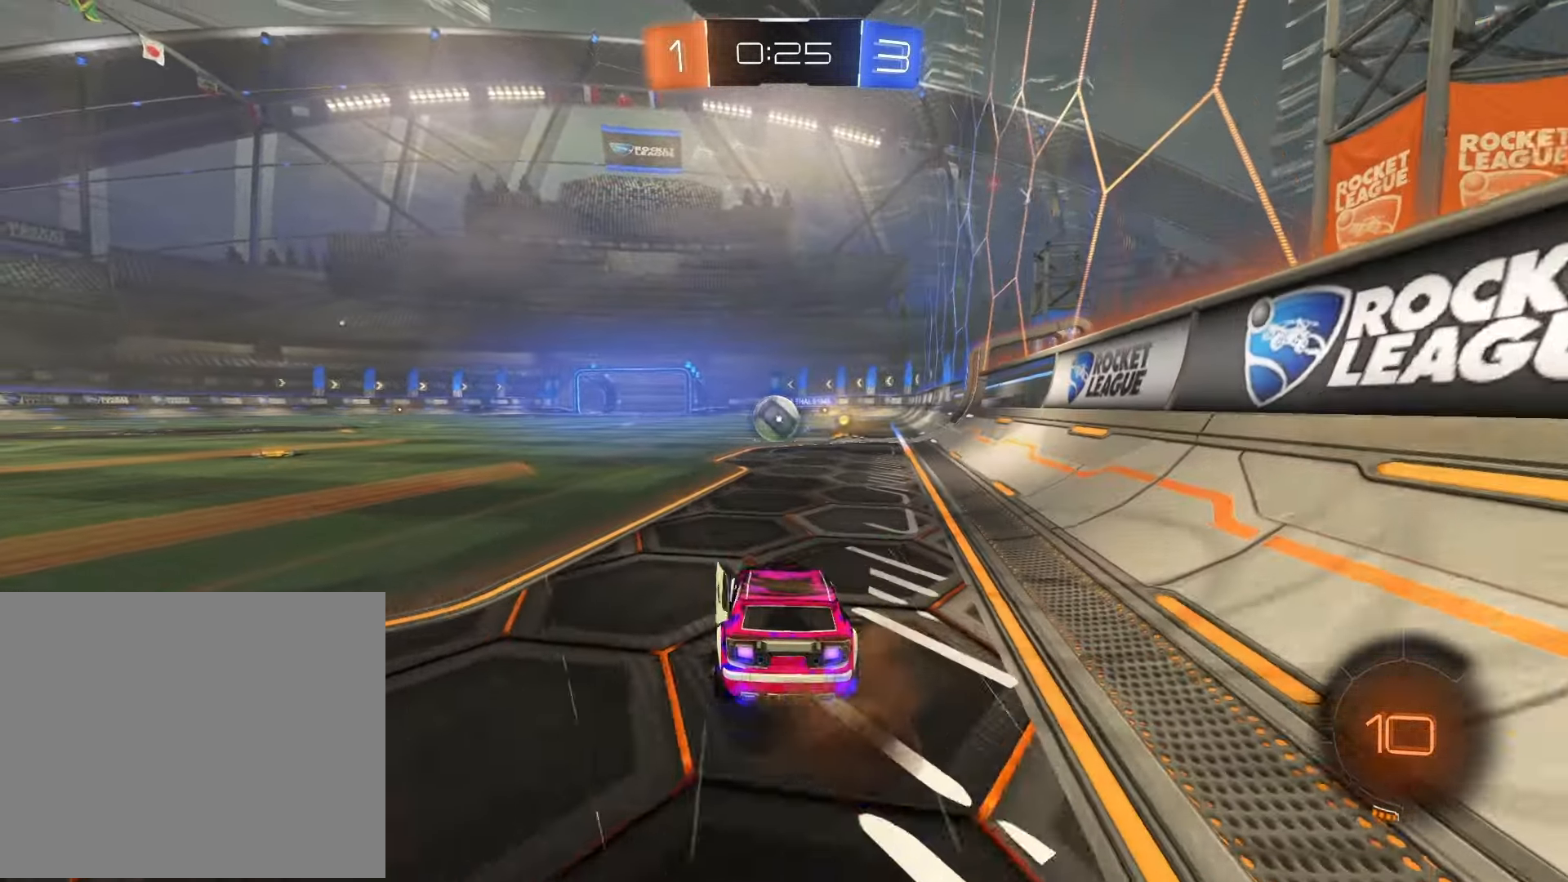
{"buttons": ["R2"], "left_stick": "center", "right_stick": "center", "events": [[17, "CROSS", "up"], [183, "left_stick", "center"]]}
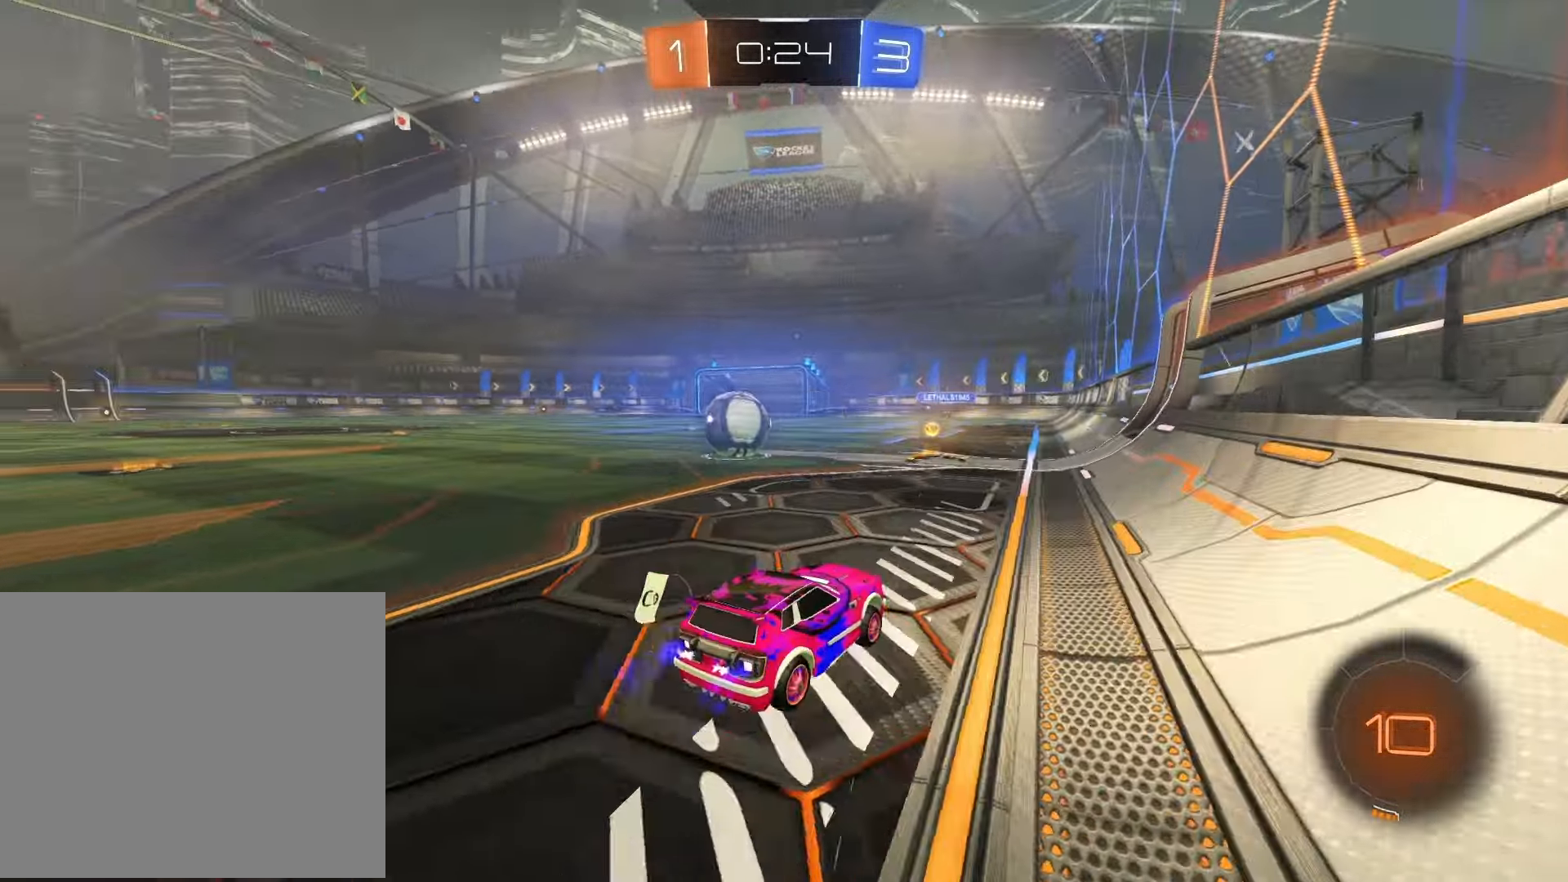
{"buttons": ["R2"], "left_stick": "left", "right_stick": "center", "events": [[250, "left_stick", "left"], [267, "SQUARE", "down"], [417, "SQUARE", "up"]]}
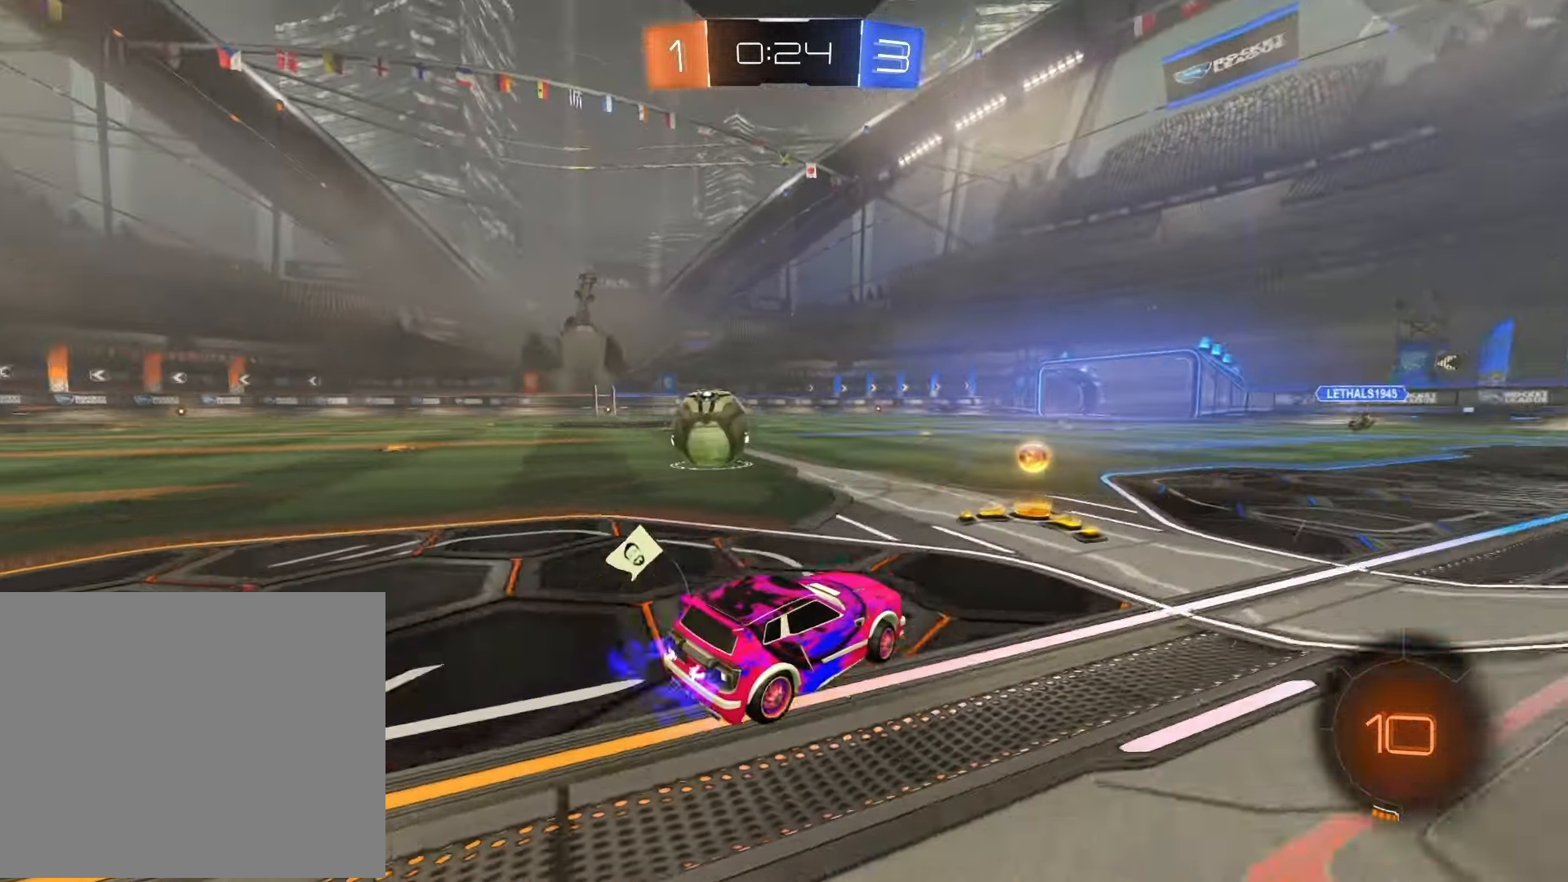
{"buttons": ["R2"], "left_stick": "left", "right_stick": "center", "events": []}
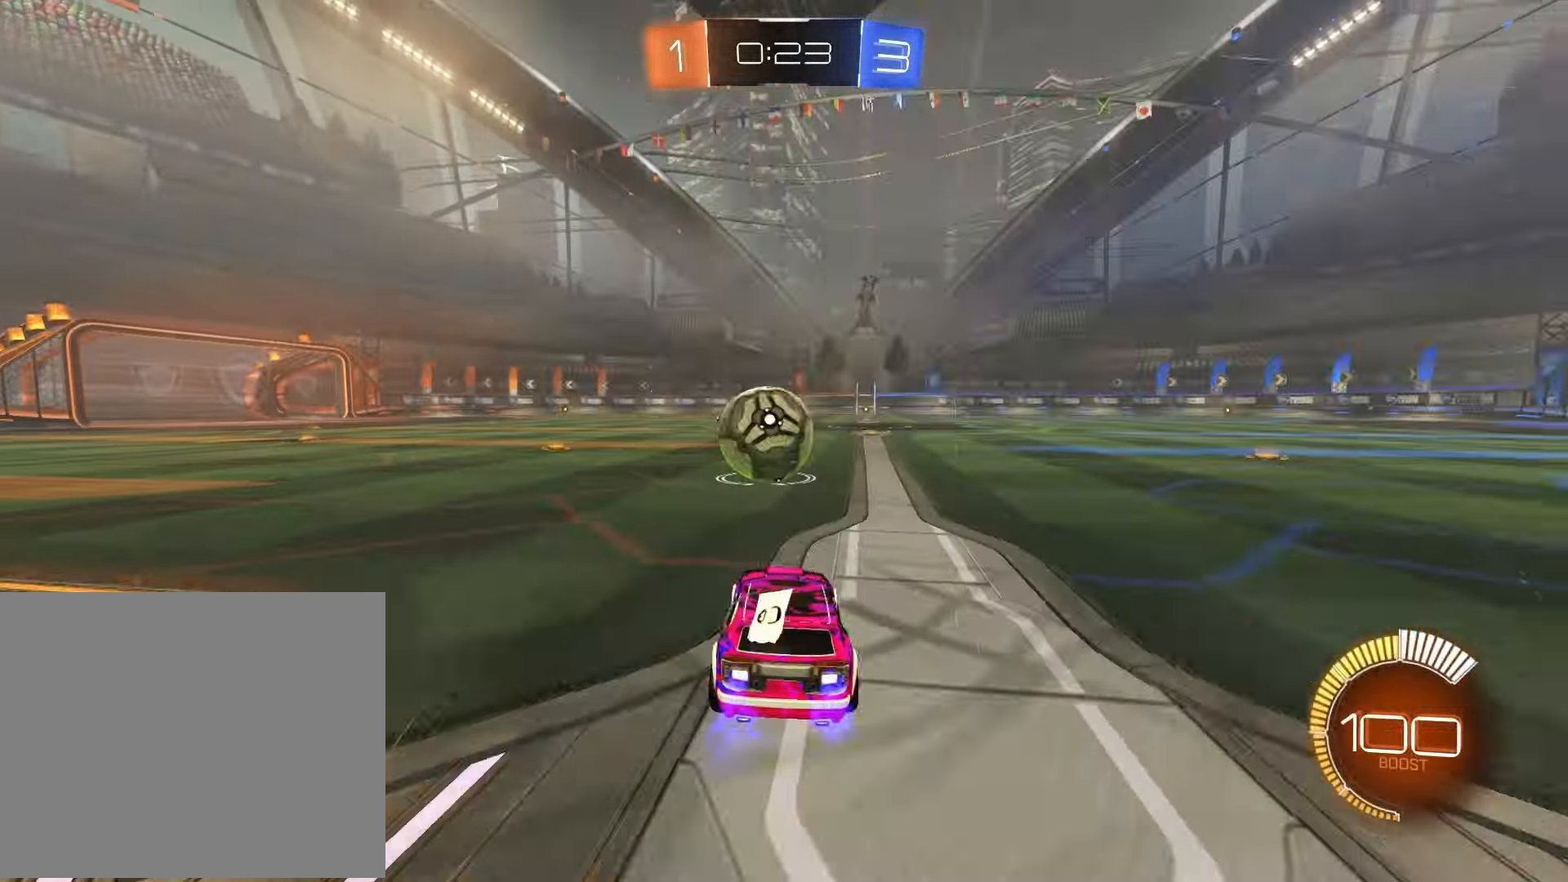
{"buttons": ["R2"], "left_stick": "right", "right_stick": "center", "events": [[17, "left_stick", "center"], [183, "R2", "up"], [183, "left_stick", "left"], [283, "R2", "down"], [333, "left_stick", "center"], [433, "left_stick", "right"]]}
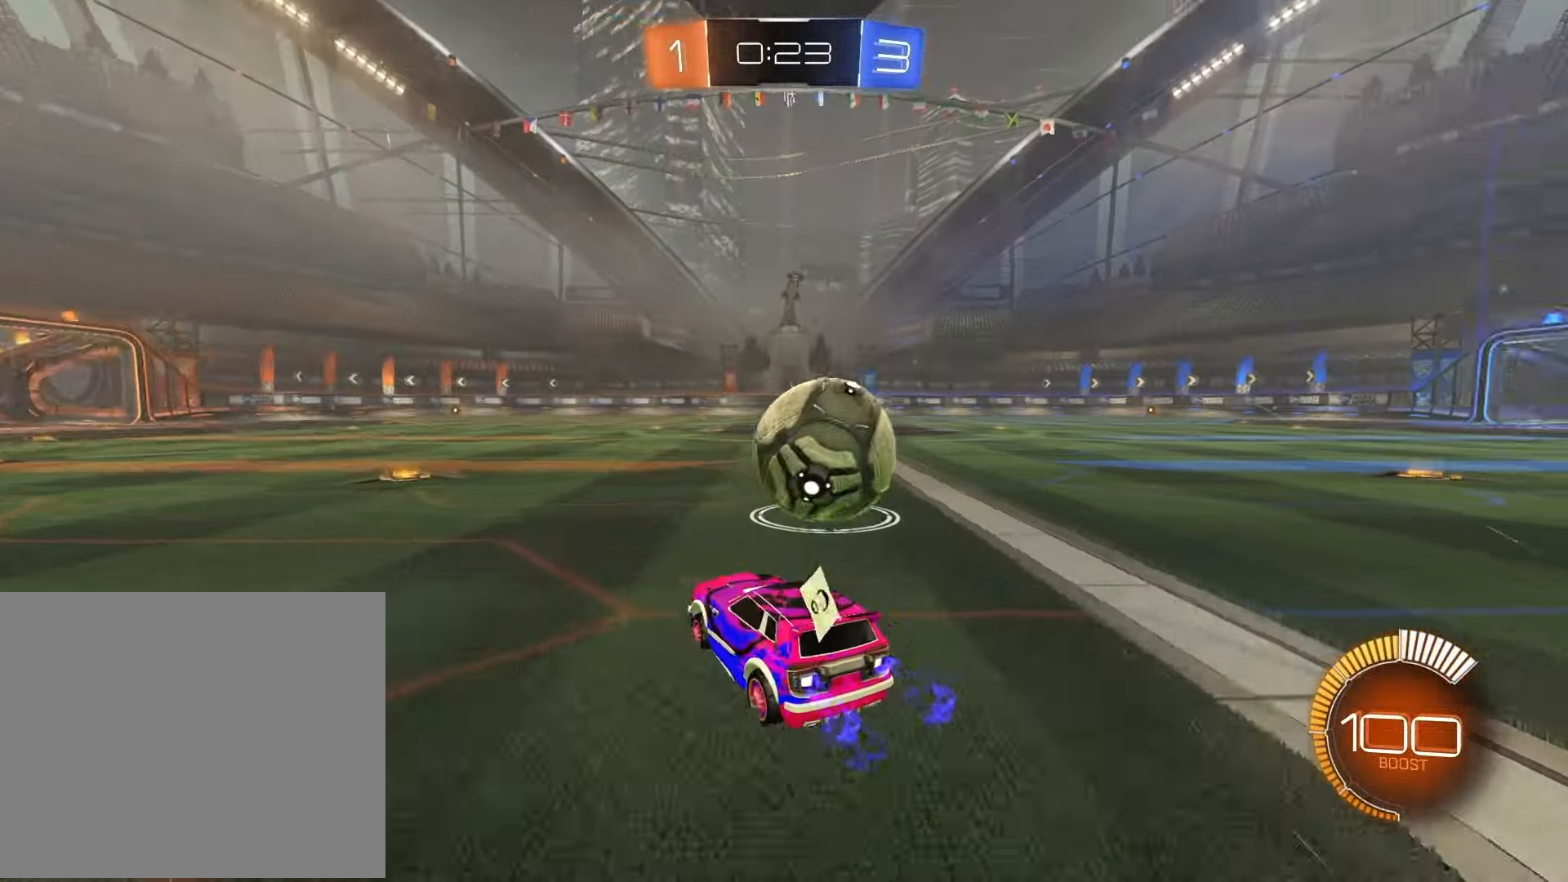
{"buttons": ["R1", "R2"], "left_stick": "left", "right_stick": "center", "events": [[367, "R1", "down"], [433, "left_stick", "center"], [483, "left_stick", "left"]]}
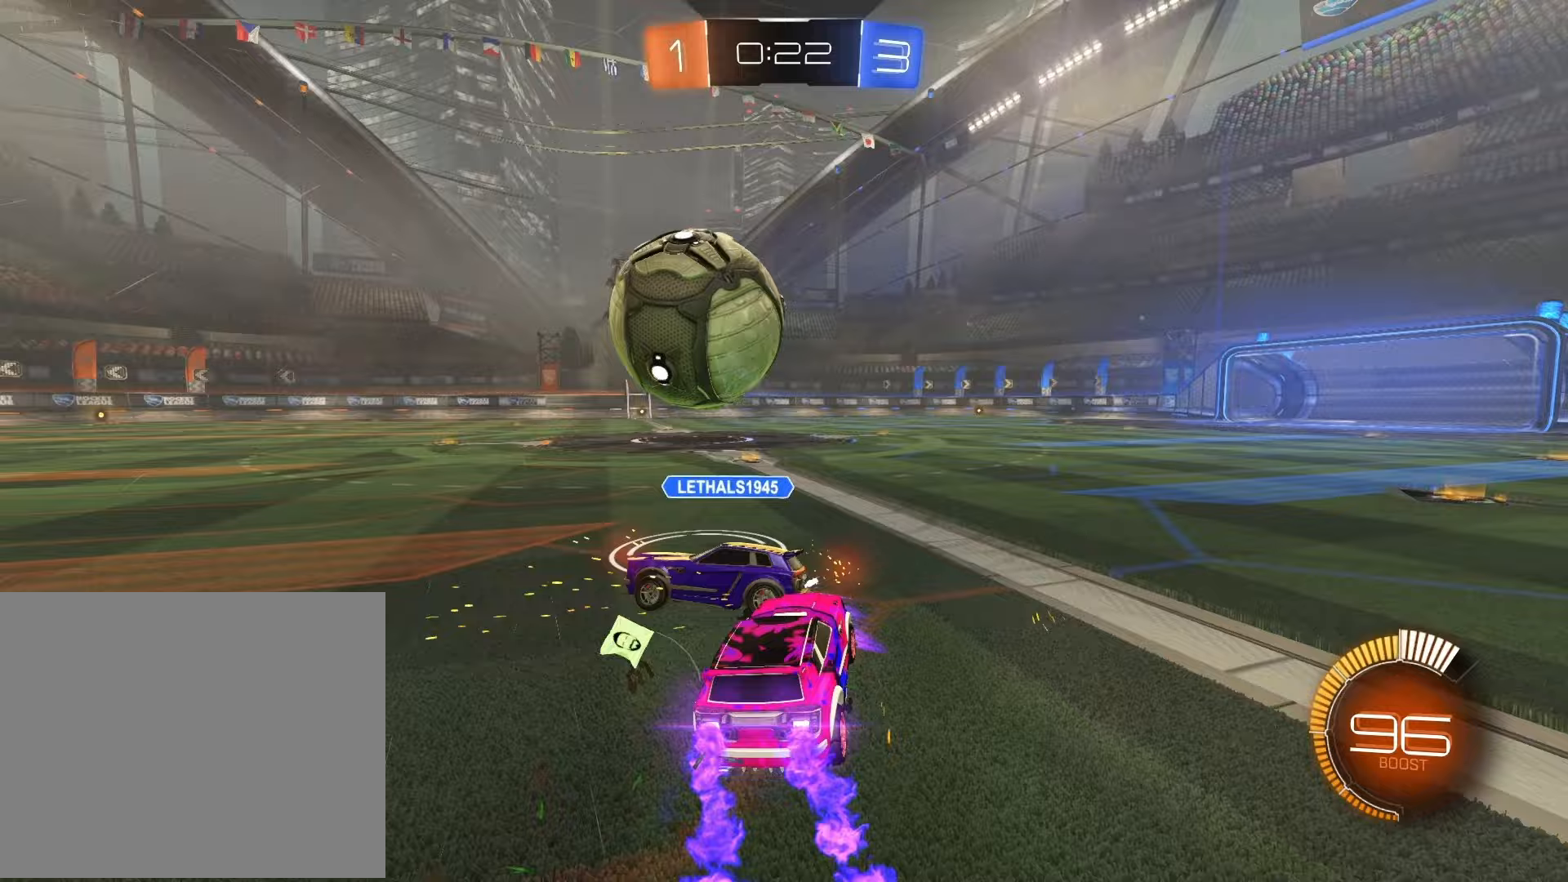
{"buttons": ["R2"], "left_stick": "center", "right_stick": "center", "events": [[267, "R1", "up"], [417, "left_stick", "center"]]}
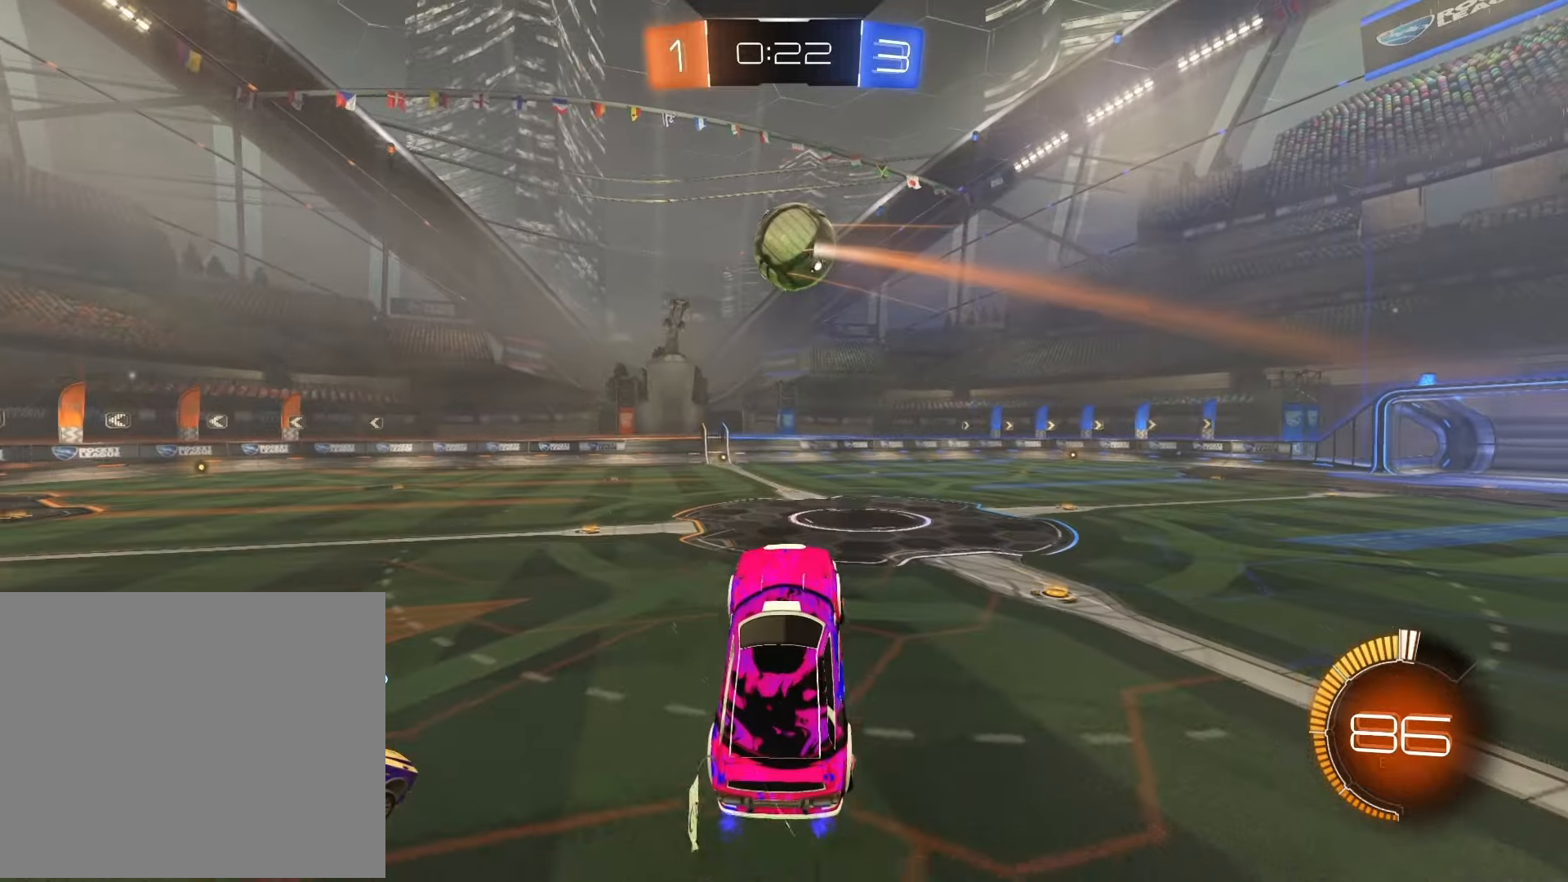
{"buttons": ["R2"], "left_stick": "center", "right_stick": "center", "events": [[17, "left_stick", "up-right"], [83, "SQUARE", "down"], [183, "SQUARE", "up"], [300, "left_stick", "center"], [333, "TRIANGLE", "down"], [433, "TRIANGLE", "up"]]}
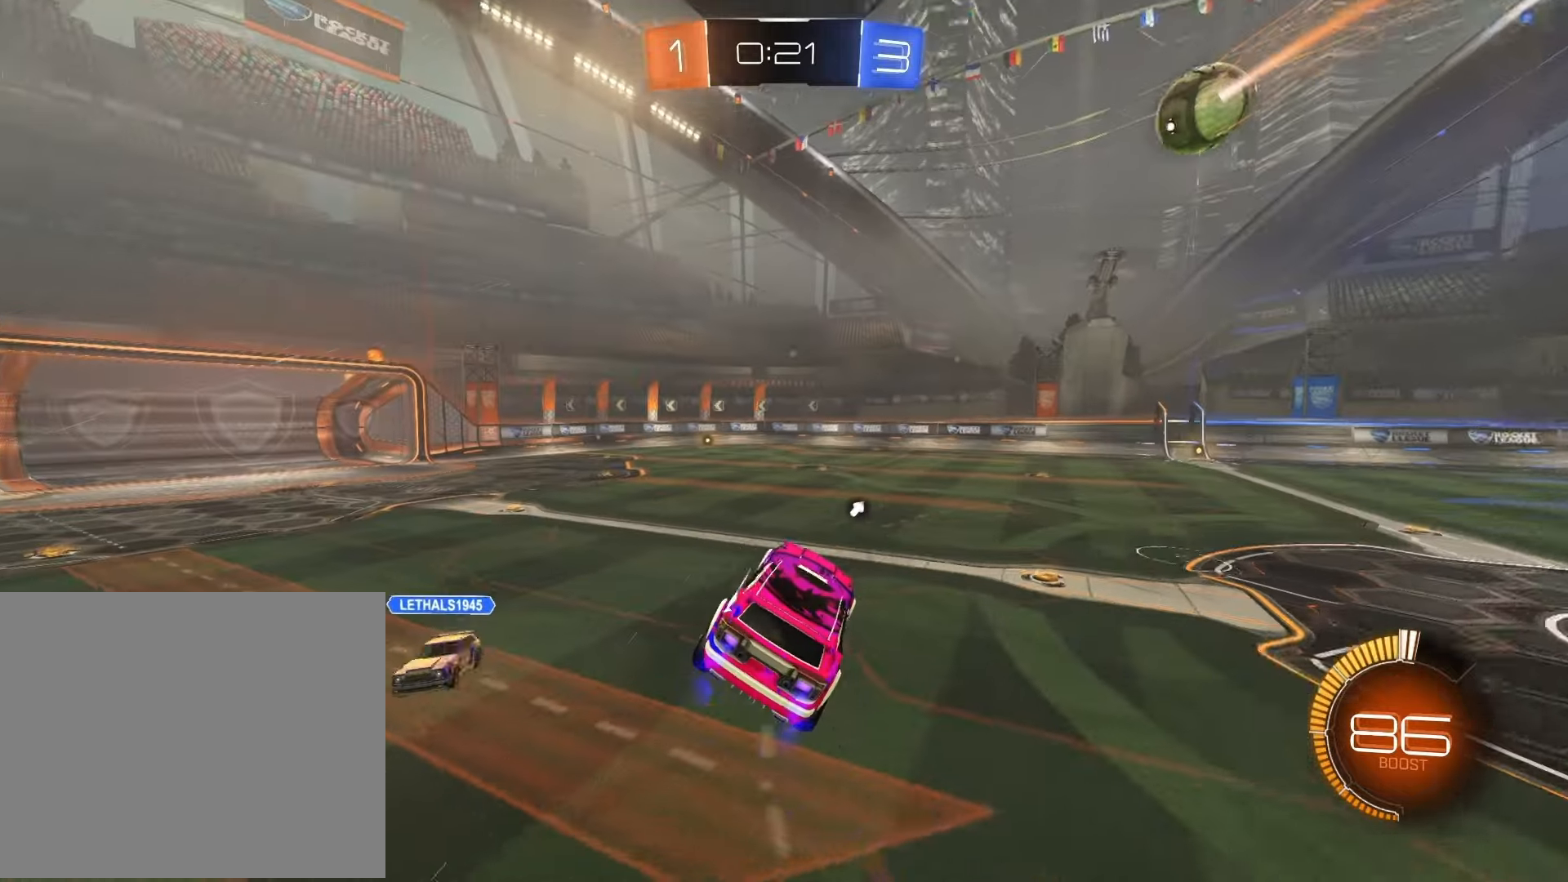
{"buttons": ["R1", "R2"], "left_stick": "down", "right_stick": "center", "events": [[83, "R1", "down"], [167, "TRIANGLE", "down"], [300, "TRIANGLE", "up"], [333, "left_stick", "down"]]}
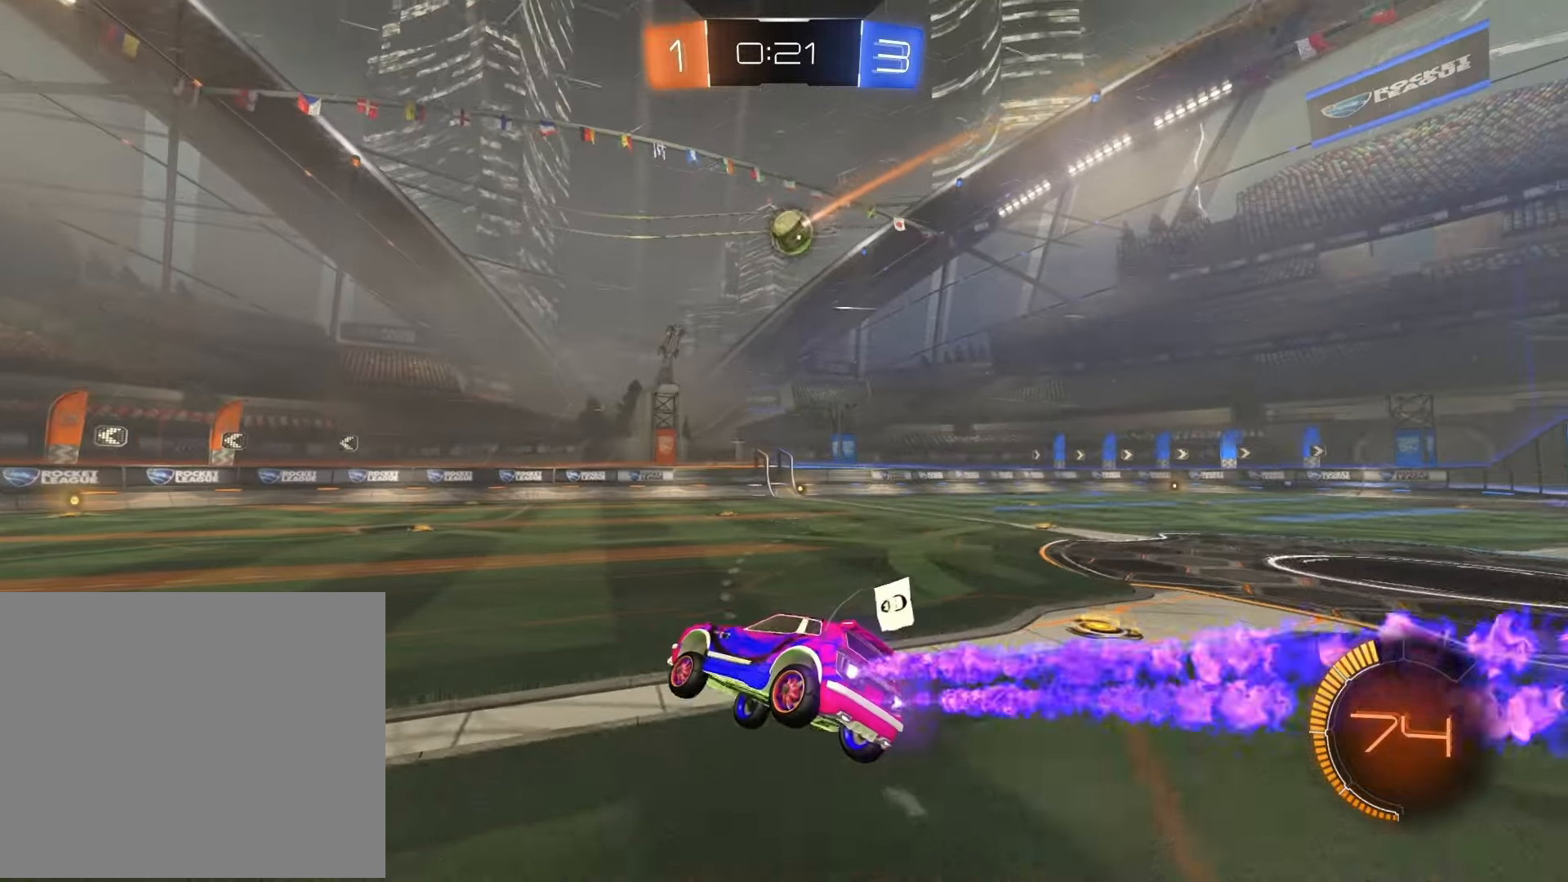
{"buttons": ["R2"], "left_stick": "center", "right_stick": "center", "events": [[33, "left_stick", "center"], [200, "left_stick", "left"], [250, "R1", "up"], [383, "left_stick", "center"]]}
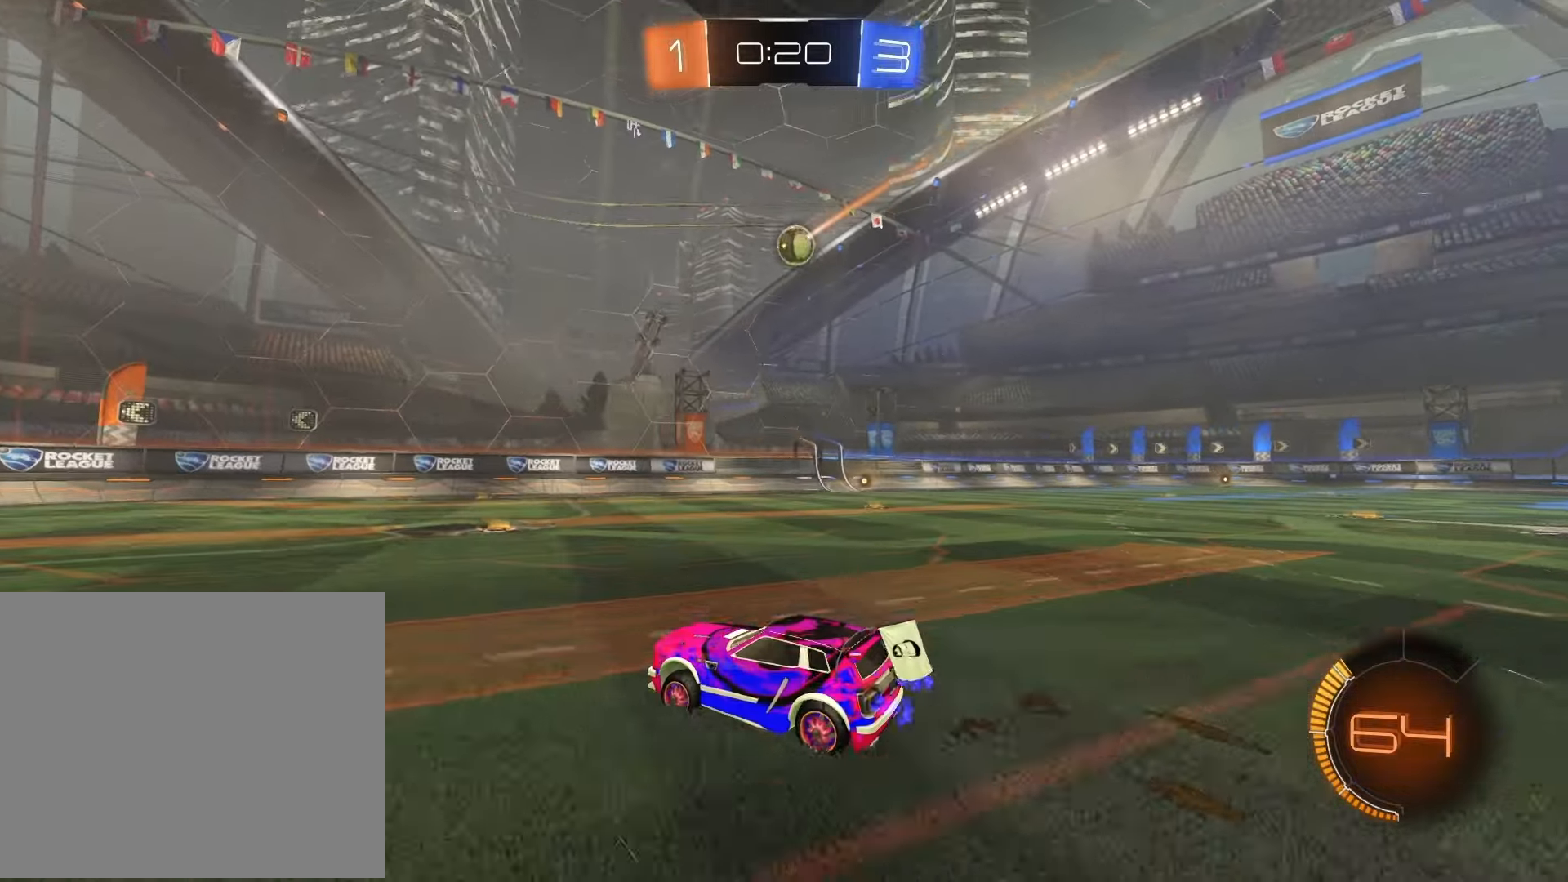
{"buttons": [], "left_stick": "right", "right_stick": "center", "events": [[50, "left_stick", "left"], [67, "R2", "up"], [217, "left_stick", "center"], [267, "SQUARE", "down"], [267, "left_stick", "right"], [367, "SQUARE", "up"], [433, "SQUARE", "down"], [500, "SQUARE", "up"]]}
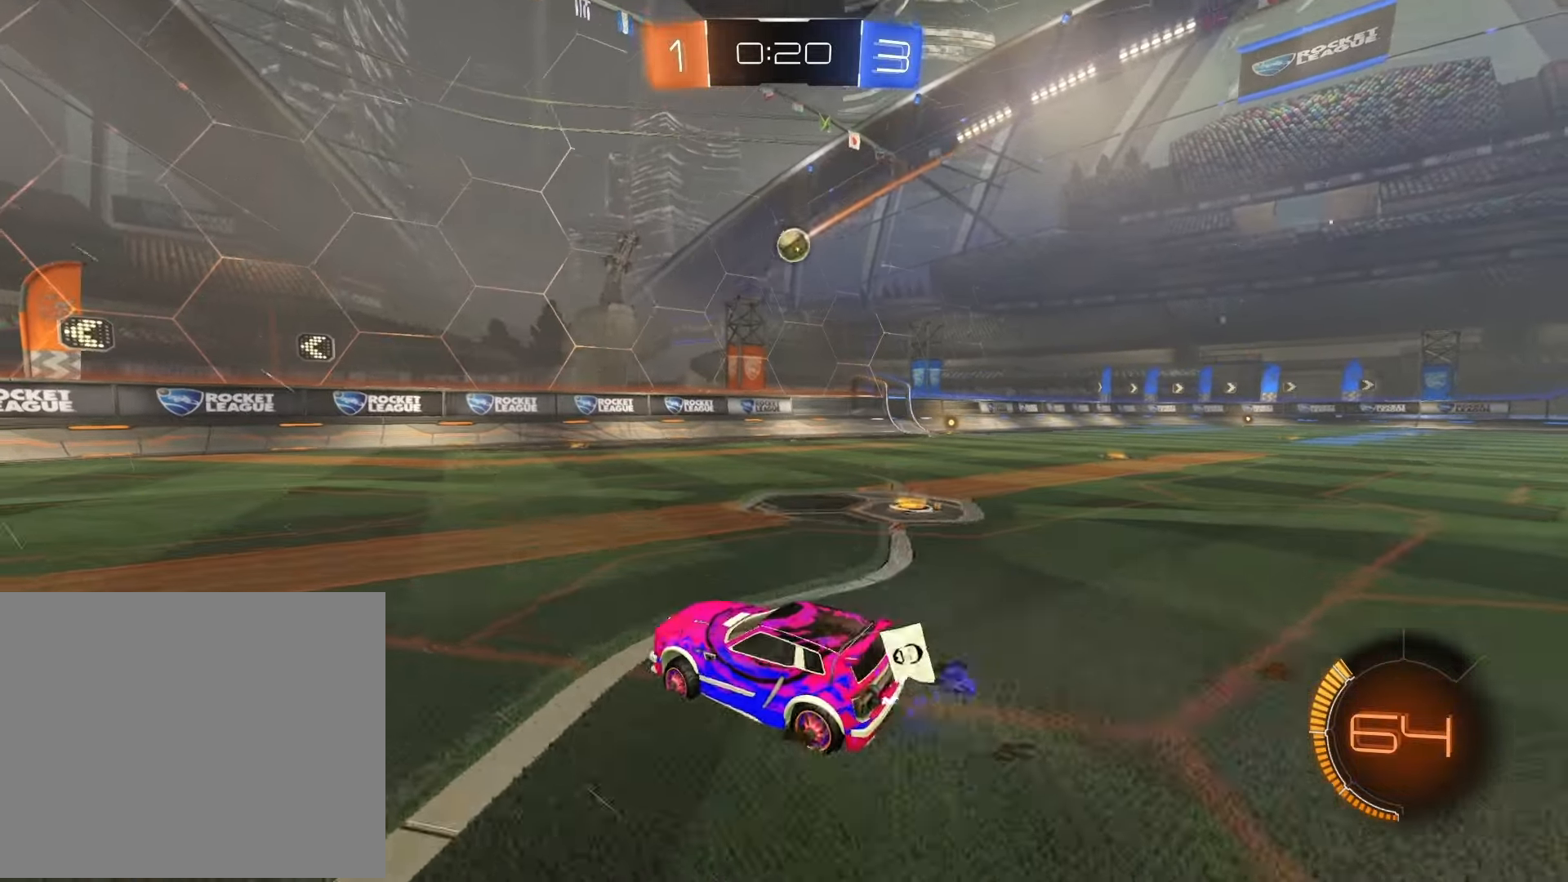
{"buttons": [], "left_stick": "right", "right_stick": "center", "events": [[167, "R2", "down"], [317, "left_stick", "center"], [483, "left_stick", "right"], [500, "R2", "up"]]}
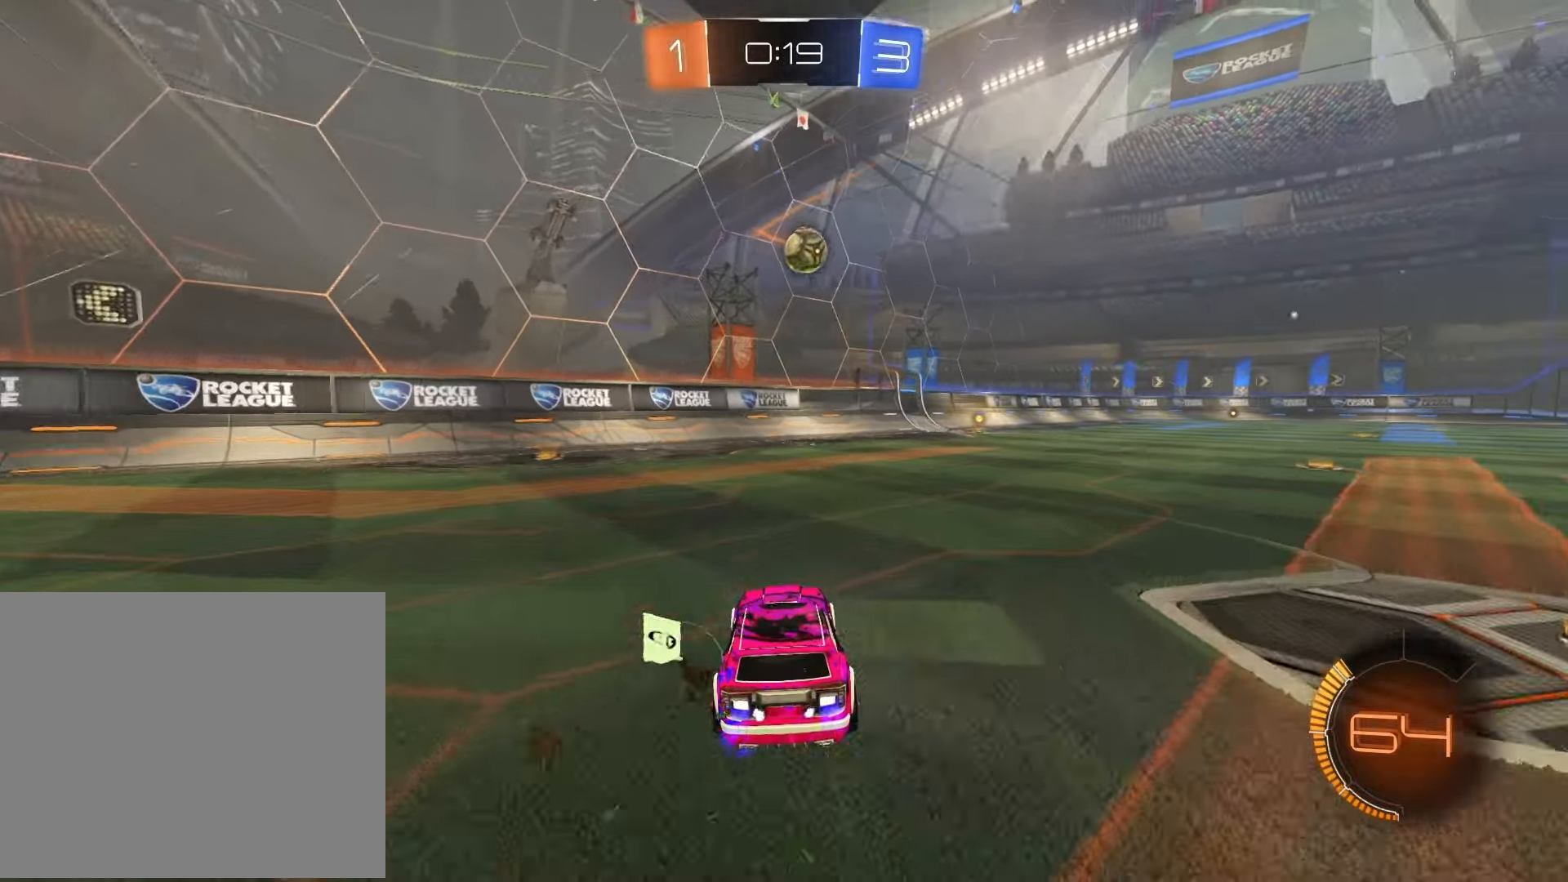
{"buttons": ["R2"], "left_stick": "left", "right_stick": "center", "events": [[167, "R2", "down"], [300, "left_stick", "center"], [500, "left_stick", "left"]]}
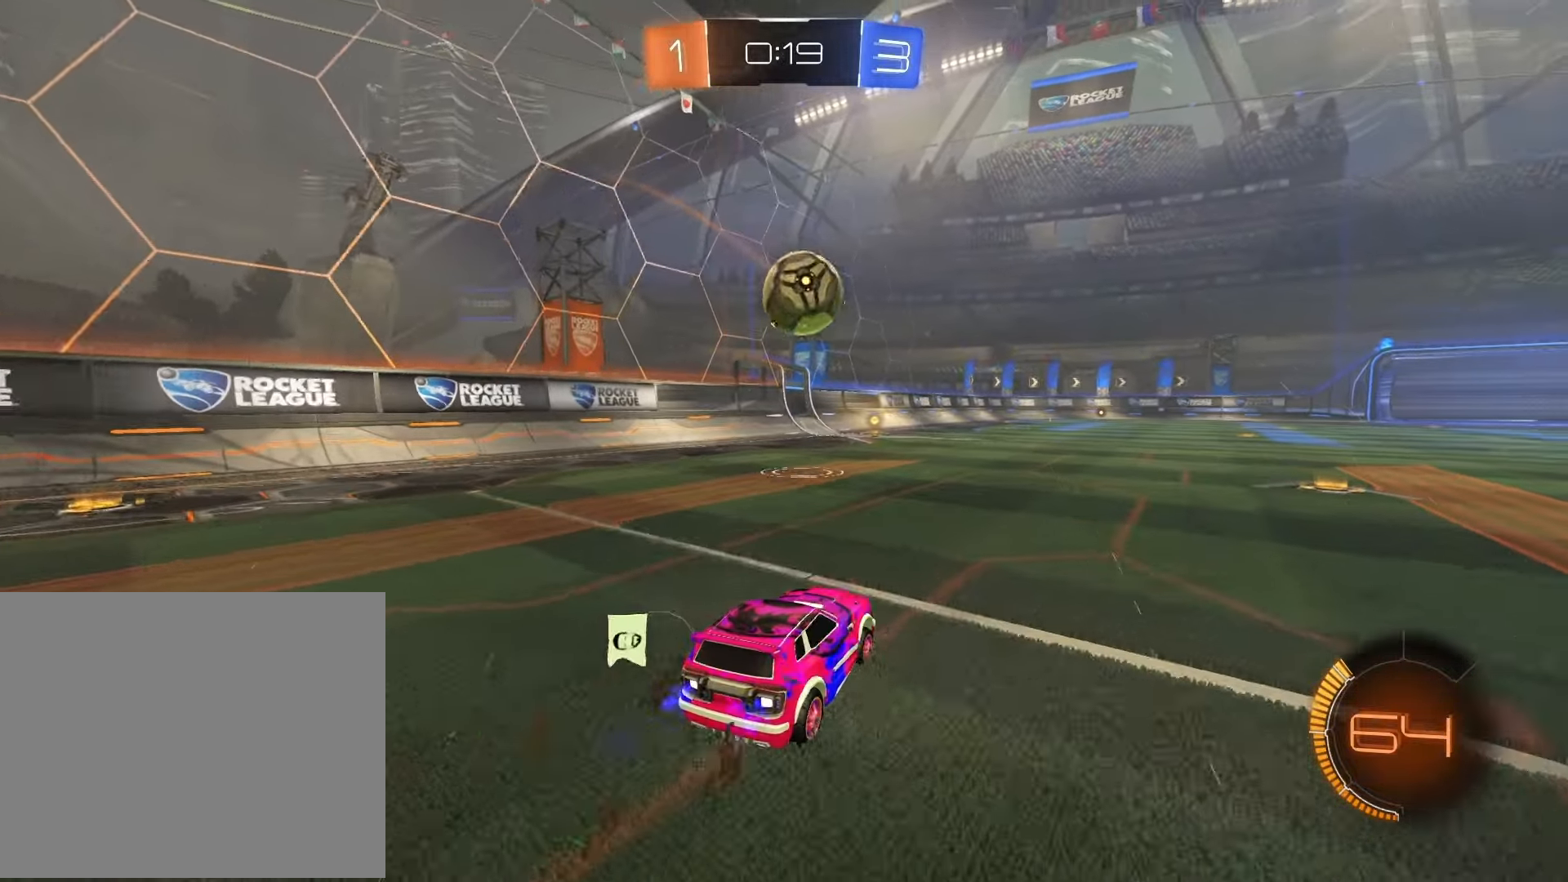
{"buttons": ["SQUARE", "R1", "R2"], "left_stick": "right", "right_stick": "center", "events": [[67, "R1", "down"], [83, "CROSS", "down"], [100, "left_stick", "center"], [150, "left_stick", "right"], [200, "CROSS", "up"], [267, "CROSS", "down"], [367, "SQUARE", "down"], [383, "CROSS", "up"]]}
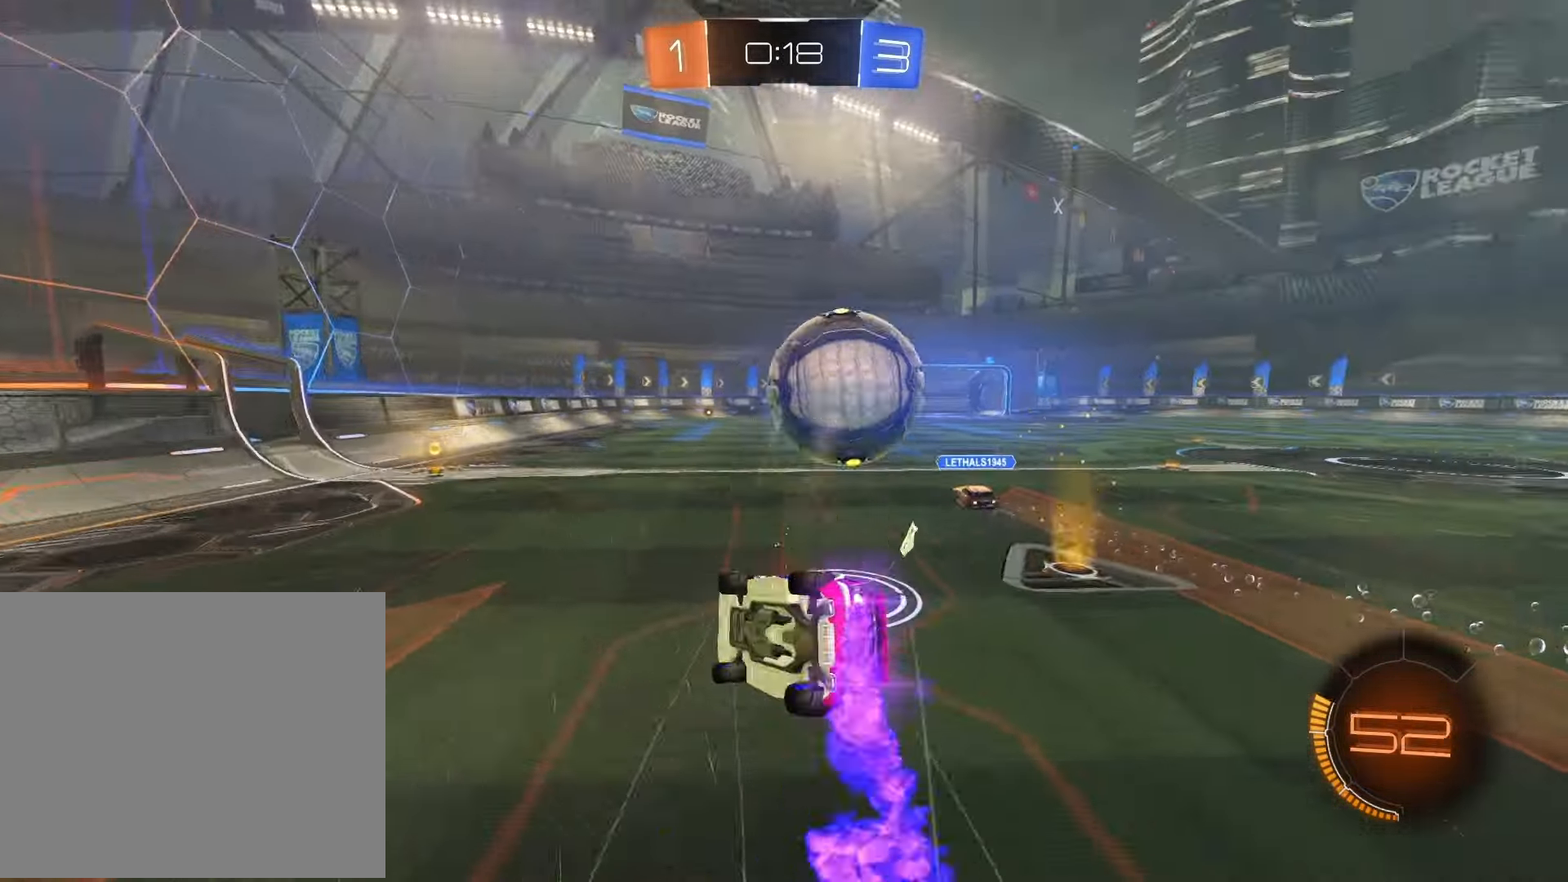
{"buttons": ["R2"], "left_stick": "up-right", "right_stick": "center", "events": [[67, "R1", "up"], [333, "left_stick", "up-right"], [400, "SQUARE", "up"]]}
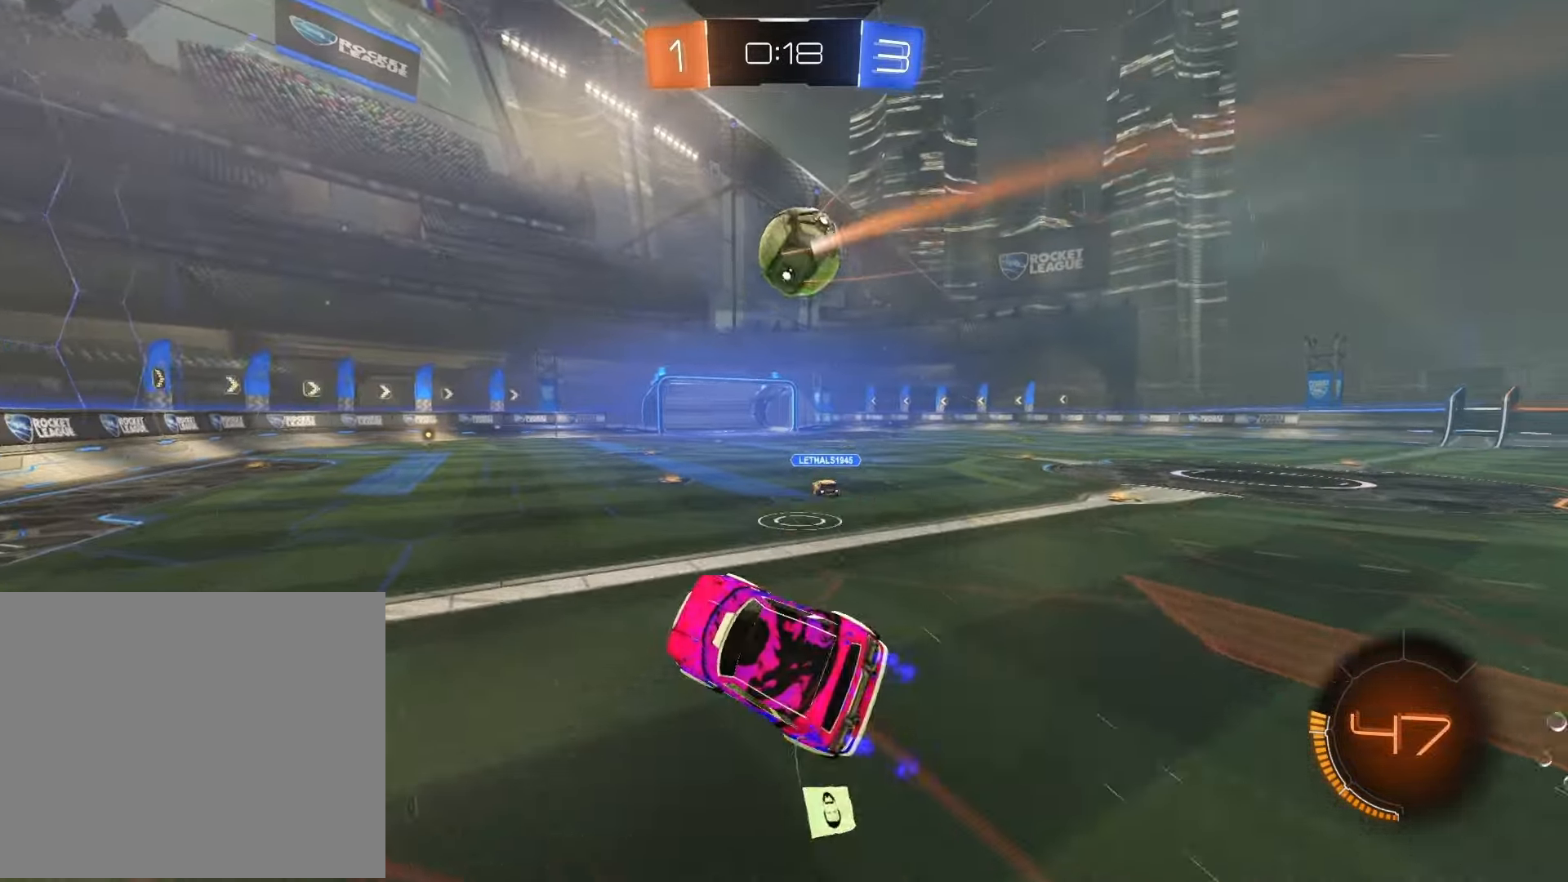
{"buttons": ["R1", "R2"], "left_stick": "right", "right_stick": "center", "events": [[50, "left_stick", "center"], [200, "R1", "down"], [200, "left_stick", "right"]]}
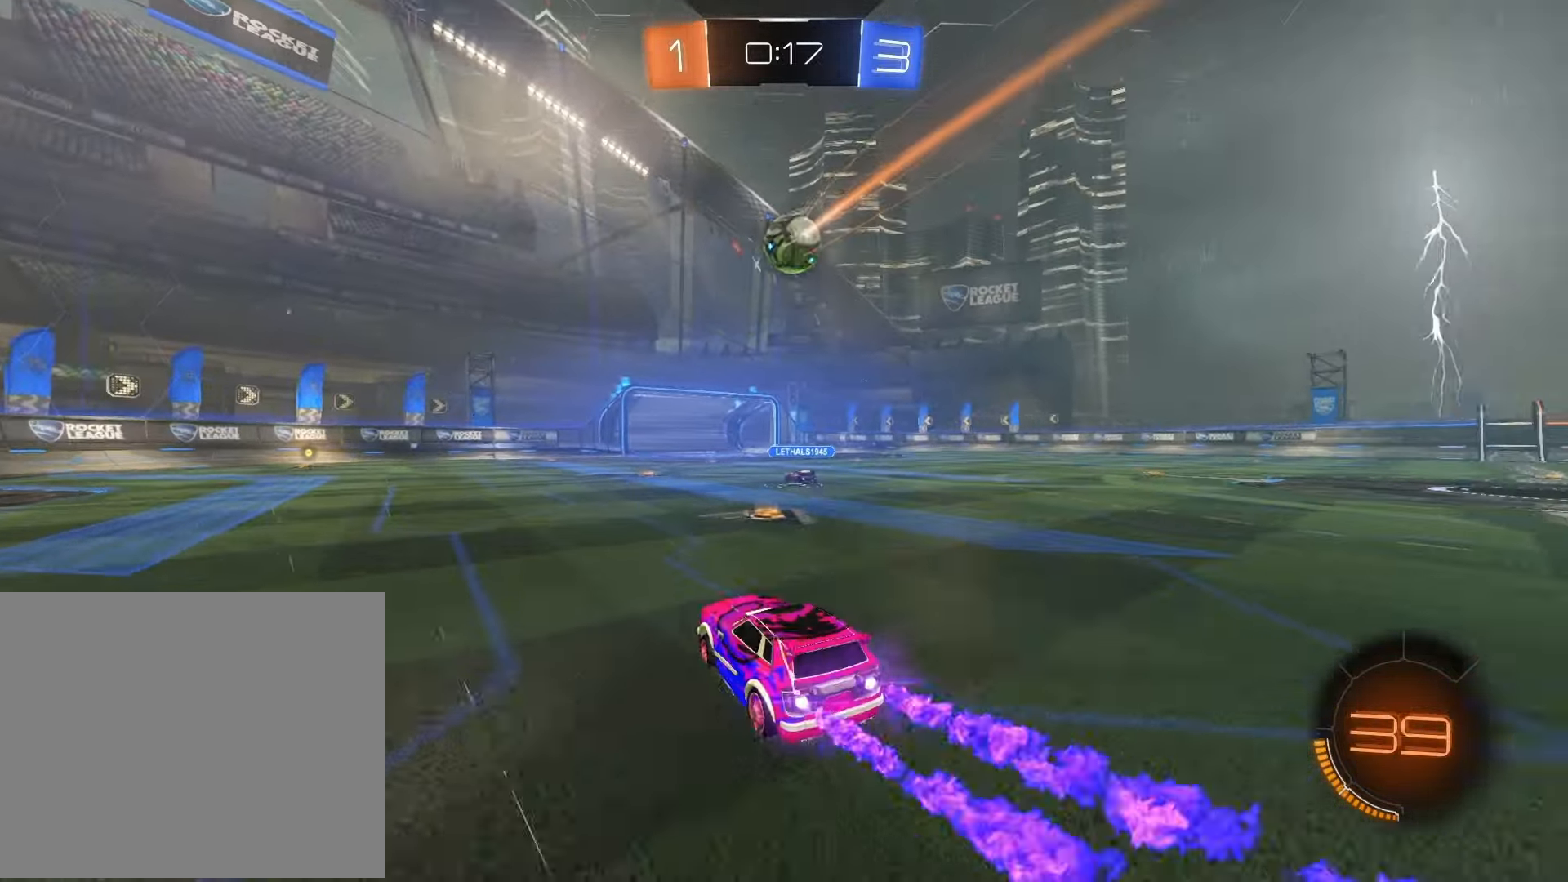
{"buttons": [], "left_stick": "center", "right_stick": "center", "events": [[250, "R1", "up"], [350, "left_stick", "center"], [417, "R2", "up"]]}